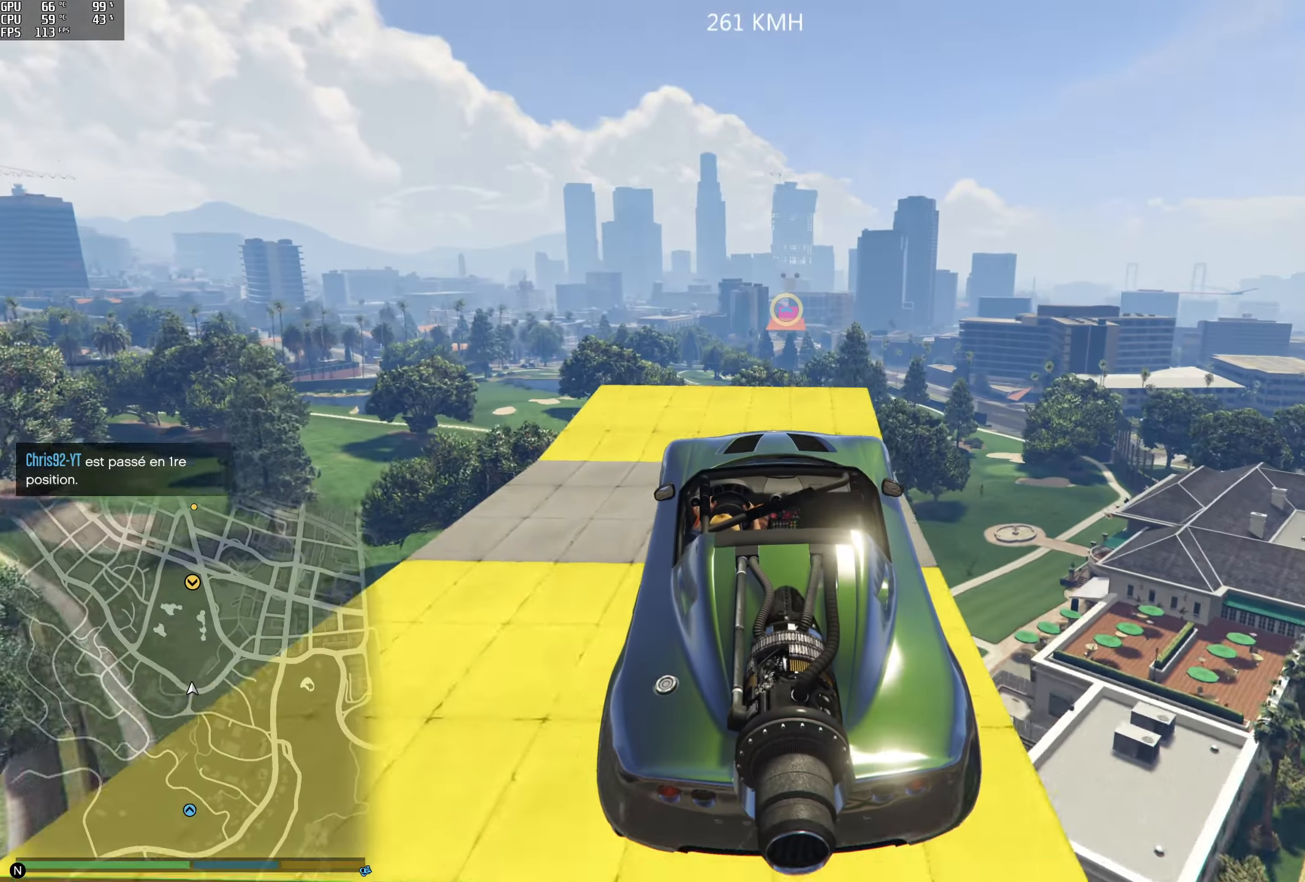
Gameplay with a controller (Xbox layout); each line is a JSON object with the inputs held at the frame after it. "events" lists button and stick changes between this image and that frame as [ms after this image, input, new state], when the widget could be followed in between.
{"buttons": [], "left_stick": "down", "right_stick": "down", "events": [[33, "left_stick", "down-left"], [166, "left_stick", "center"], [400, "left_stick", "down"]]}
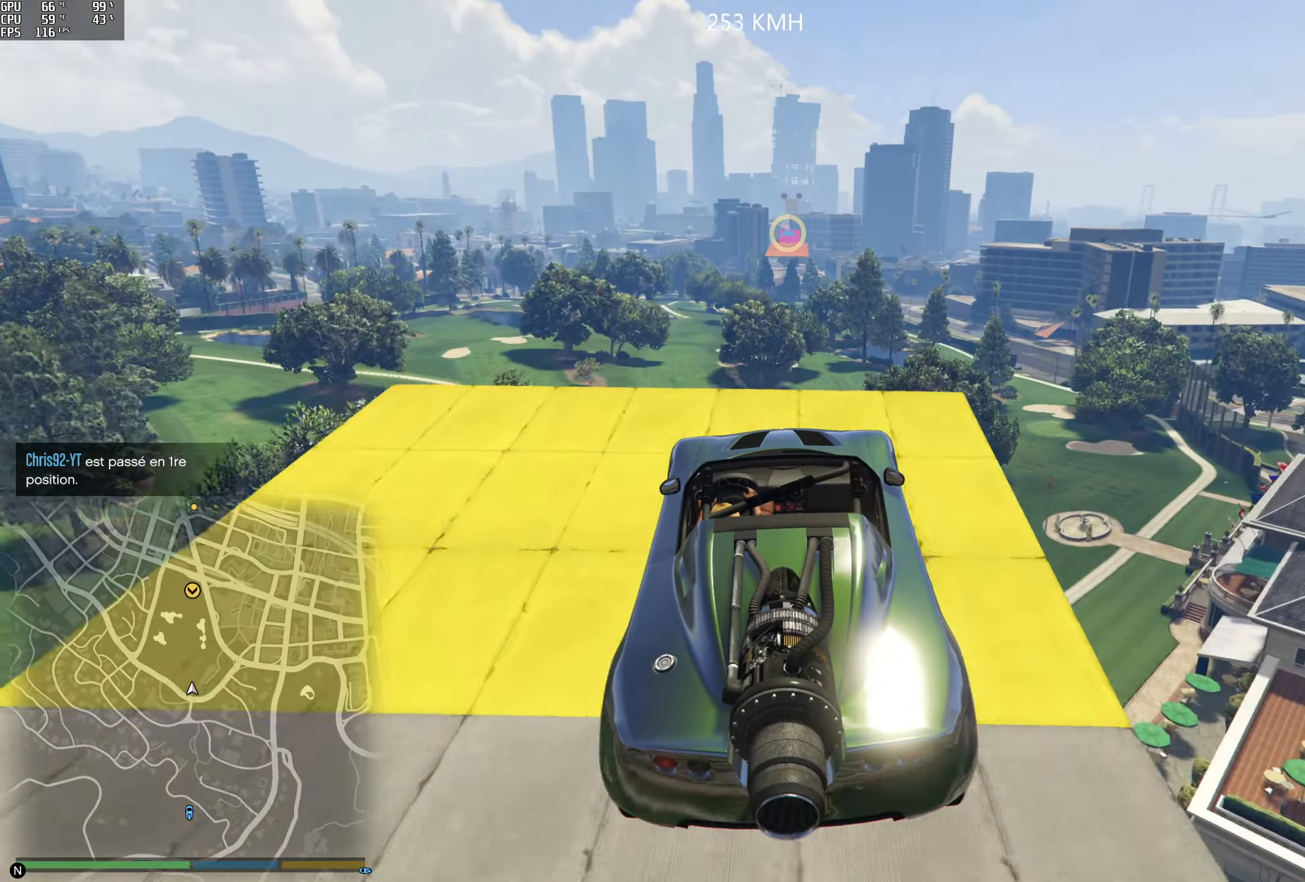
{"buttons": ["Y"], "left_stick": "down", "right_stick": "center", "events": [[116, "R1", "down"], [166, "R1", "up"], [200, "right_stick", "center"], [483, "Y", "down"]]}
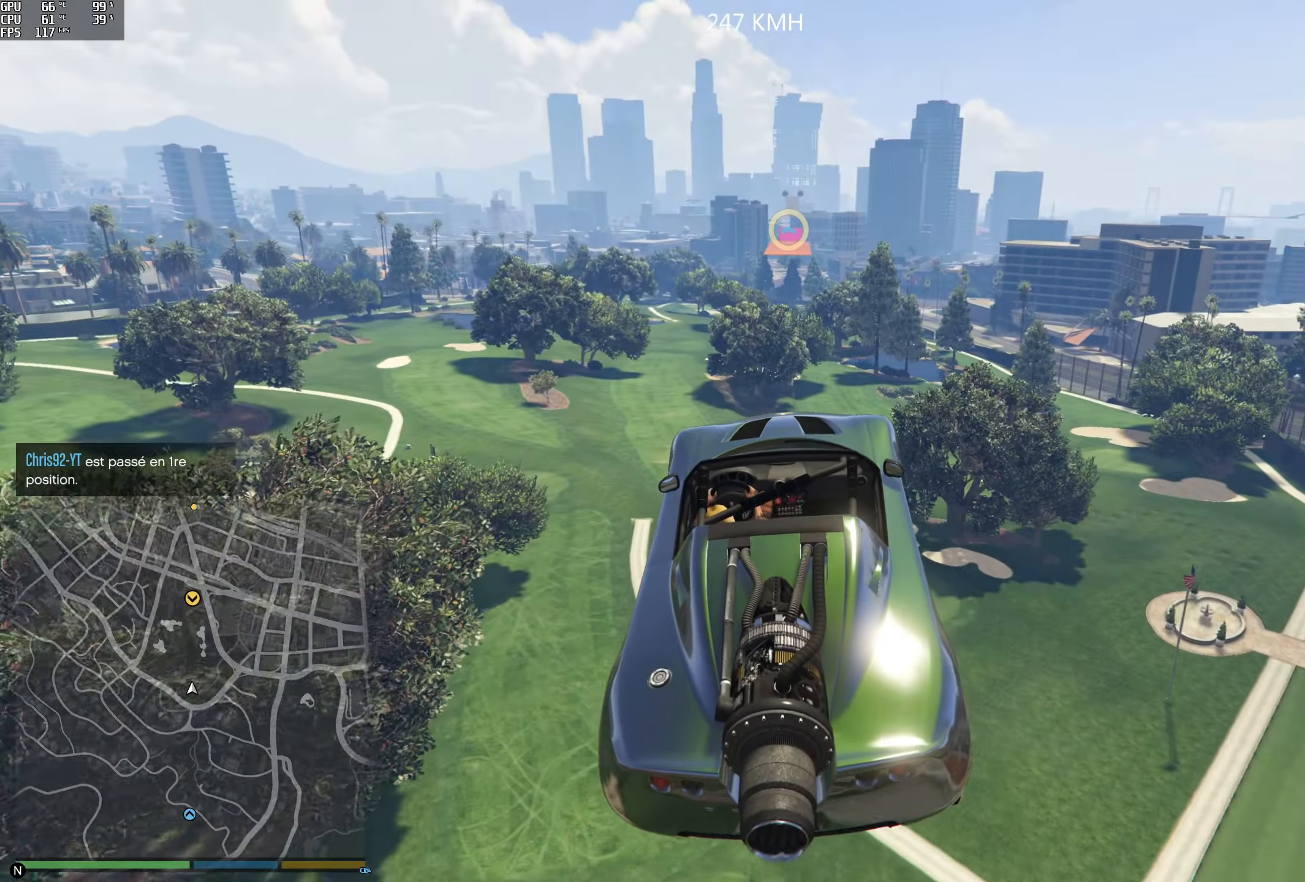
{"buttons": ["Y"], "left_stick": "center", "right_stick": "center", "events": [[100, "left_stick", "center"]]}
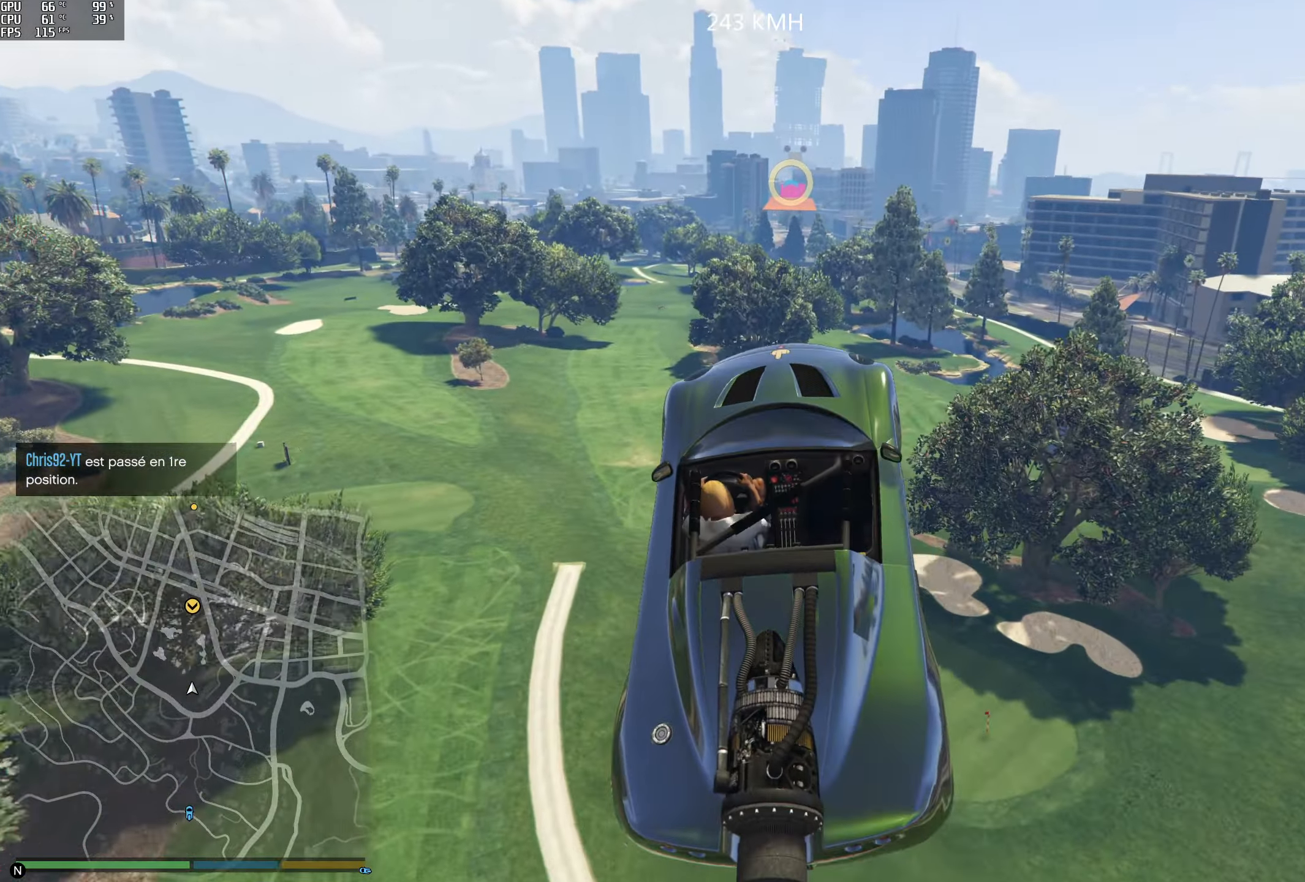
{"buttons": ["Y"], "left_stick": "center", "right_stick": "center", "events": []}
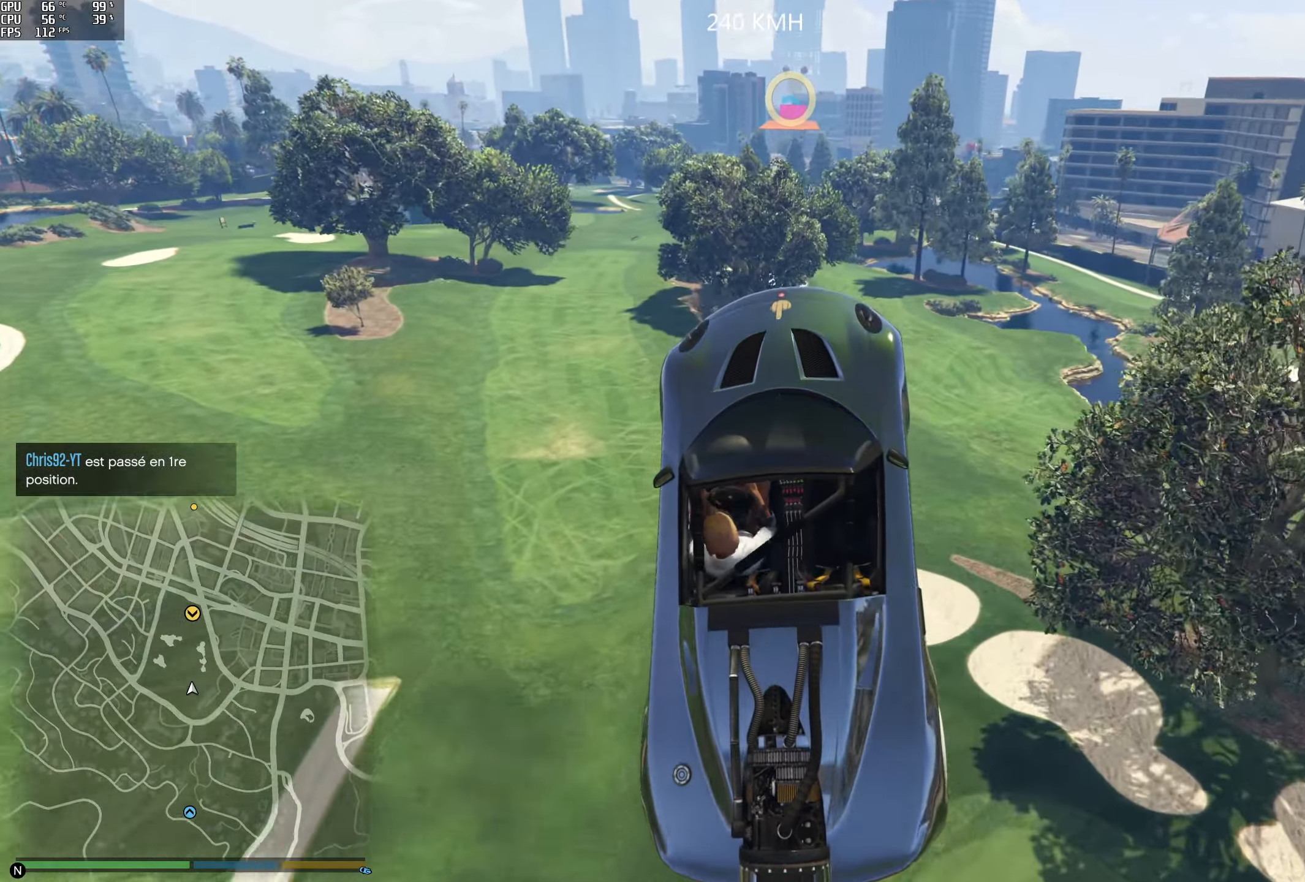
{"buttons": ["Y"], "left_stick": "center", "right_stick": "center", "events": []}
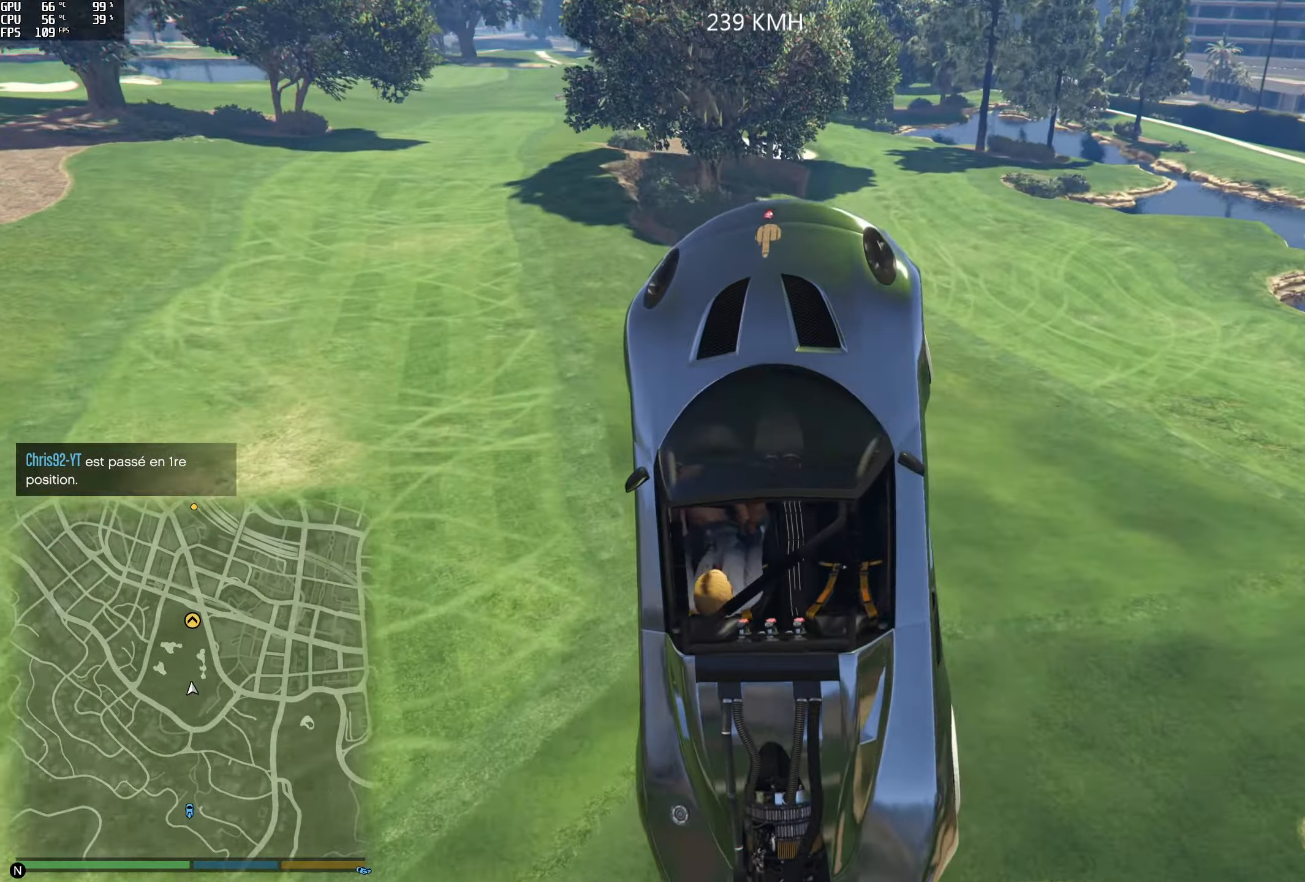
{"buttons": [], "left_stick": "center", "right_stick": "center", "events": [[483, "Y", "up"]]}
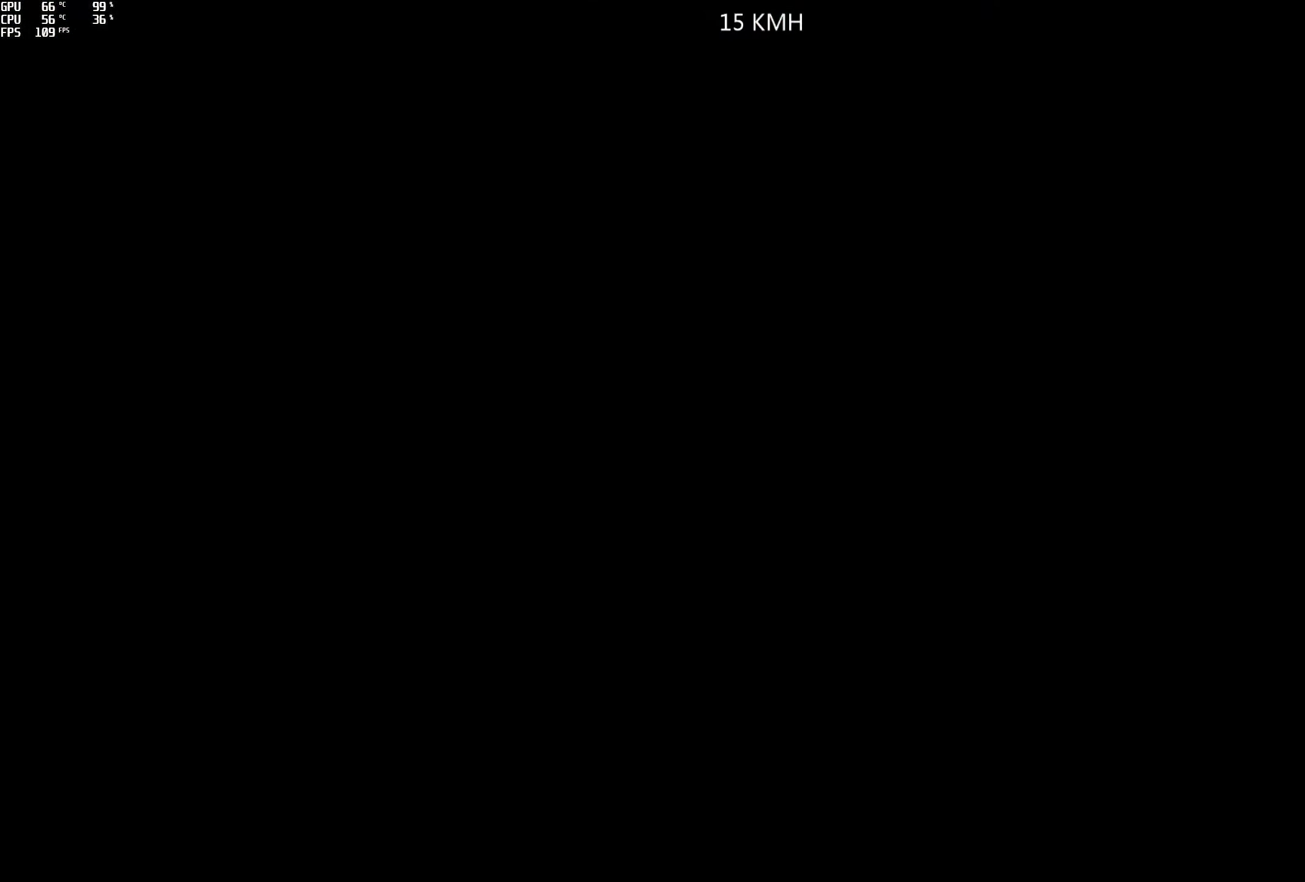
{"buttons": [], "left_stick": "center", "right_stick": "center", "events": []}
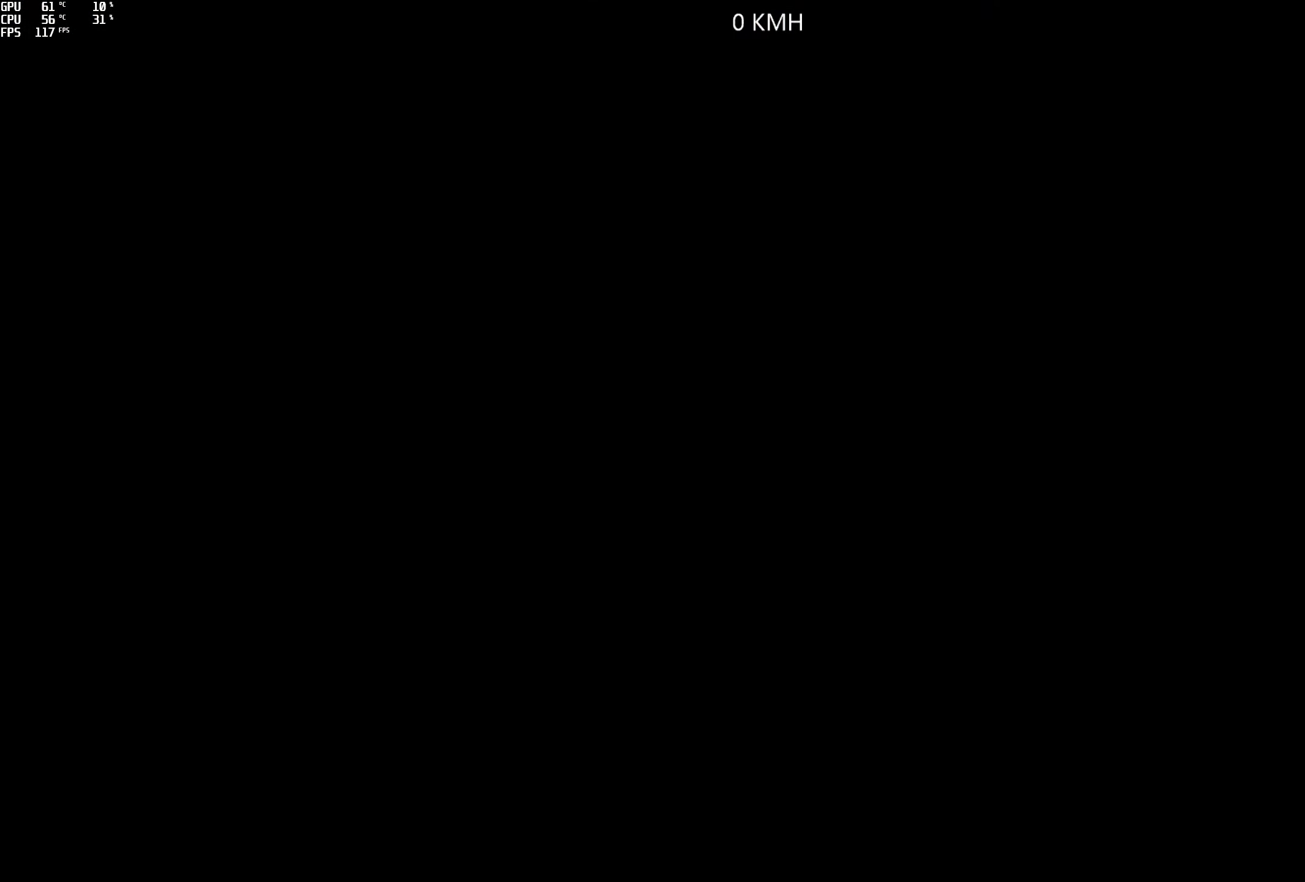
{"buttons": ["R2"], "left_stick": "center", "right_stick": "center", "events": [[367, "R2", "down"]]}
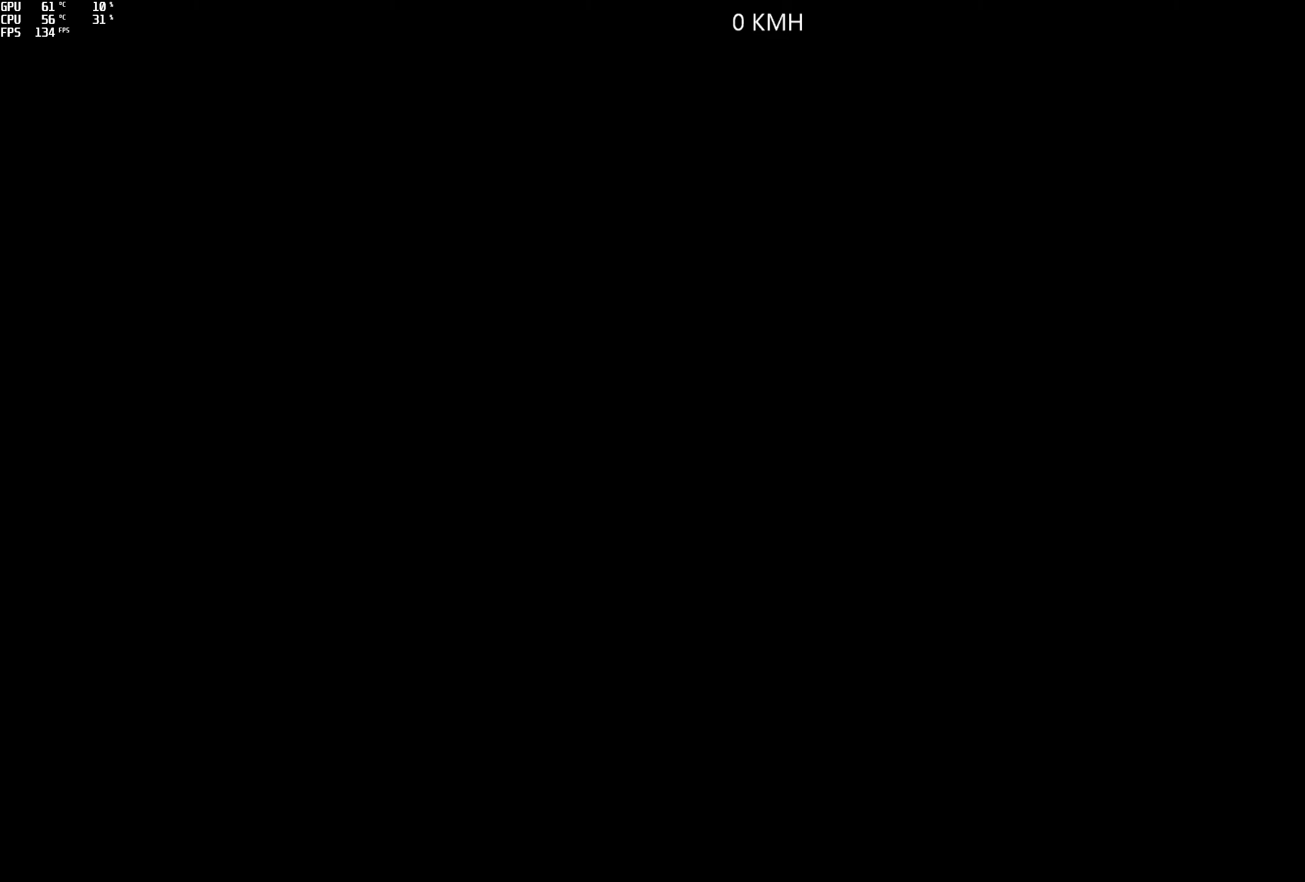
{"buttons": ["R2"], "left_stick": "center", "right_stick": "center", "events": []}
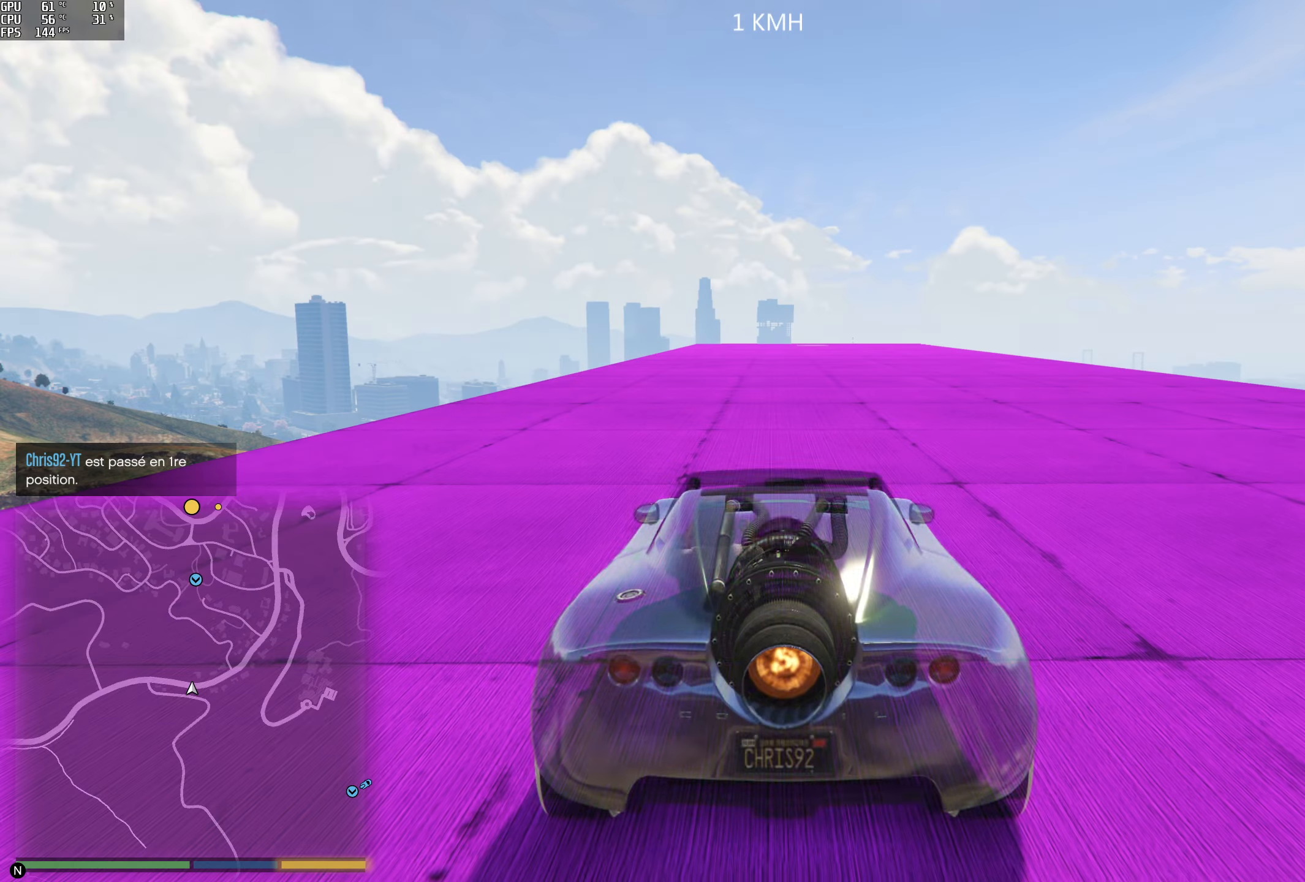
{"buttons": ["R2"], "left_stick": "center", "right_stick": "center", "events": [[300, "L3", "down"], [417, "L3", "up"]]}
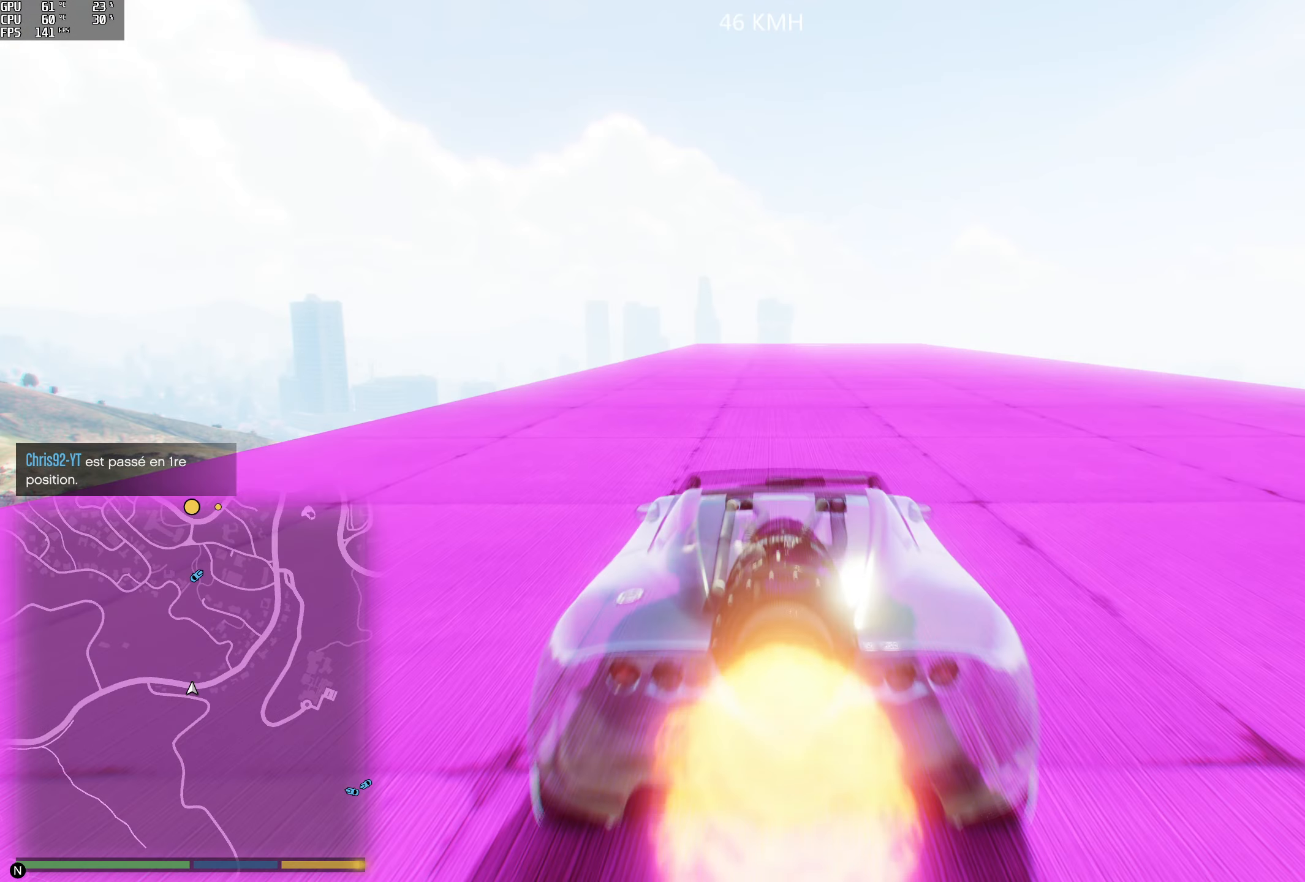
{"buttons": ["R2"], "left_stick": "center", "right_stick": "down", "events": [[200, "right_stick", "down"]]}
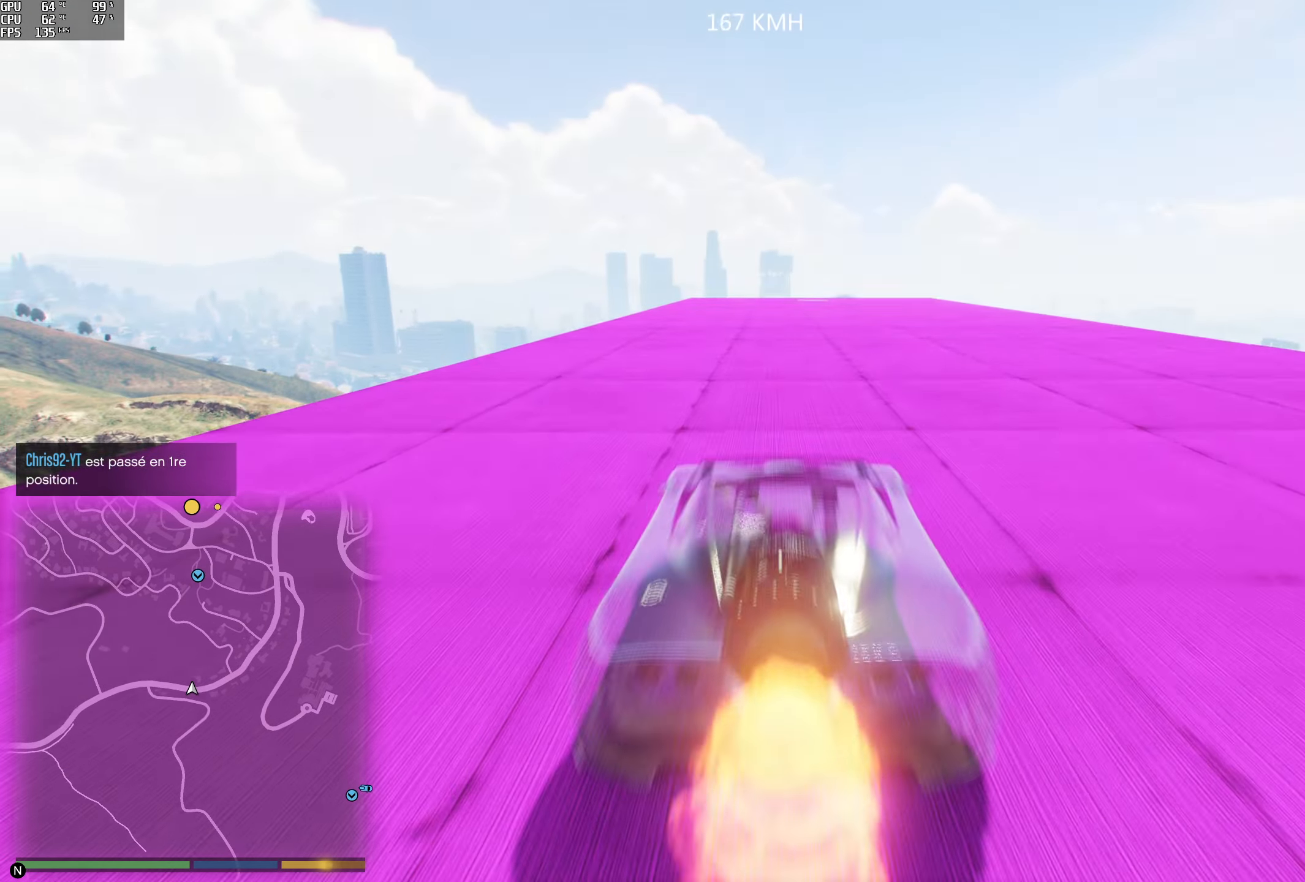
{"buttons": ["R2"], "left_stick": "center", "right_stick": "down", "events": []}
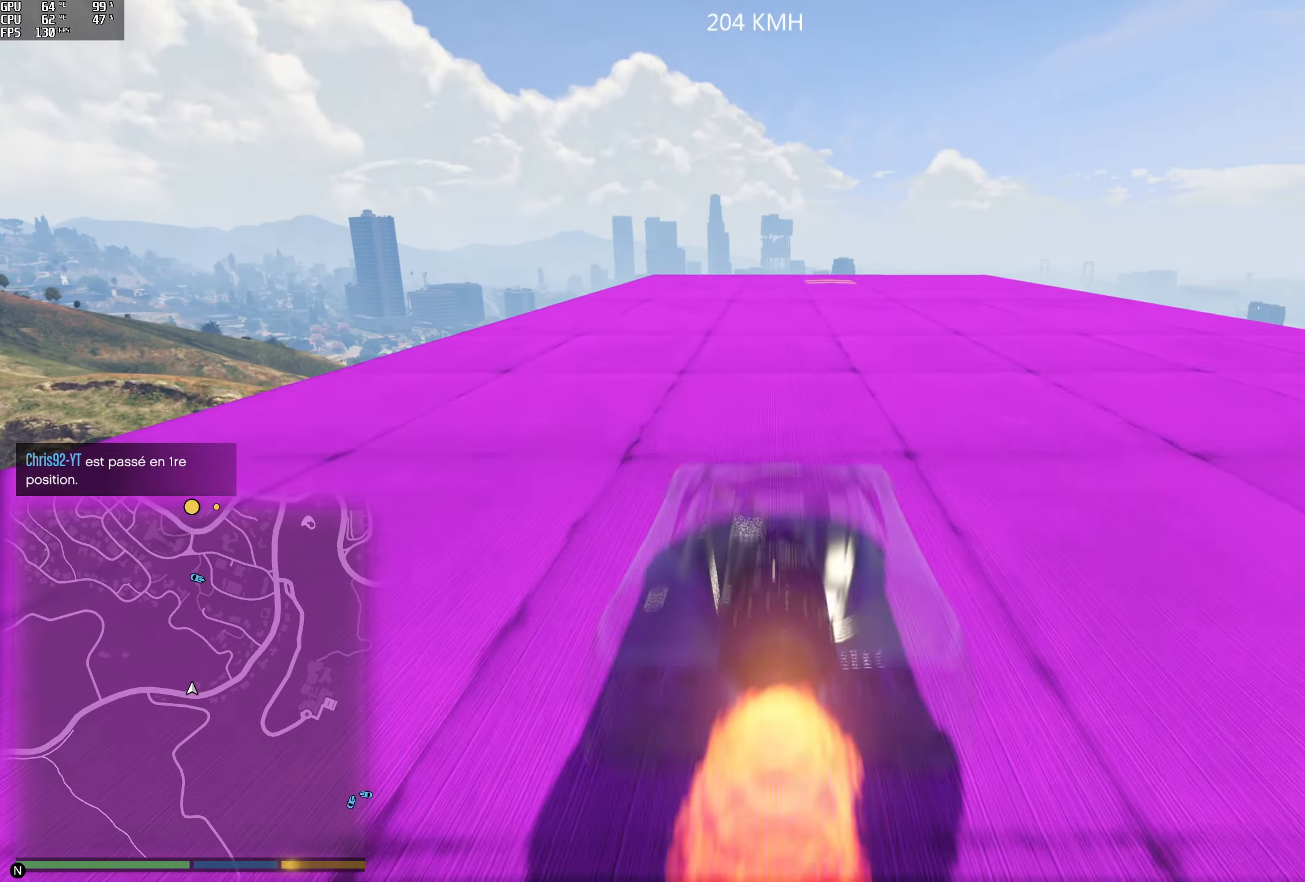
{"buttons": ["R2"], "left_stick": "center", "right_stick": "down", "events": [[367, "left_stick", "left"], [433, "left_stick", "center"]]}
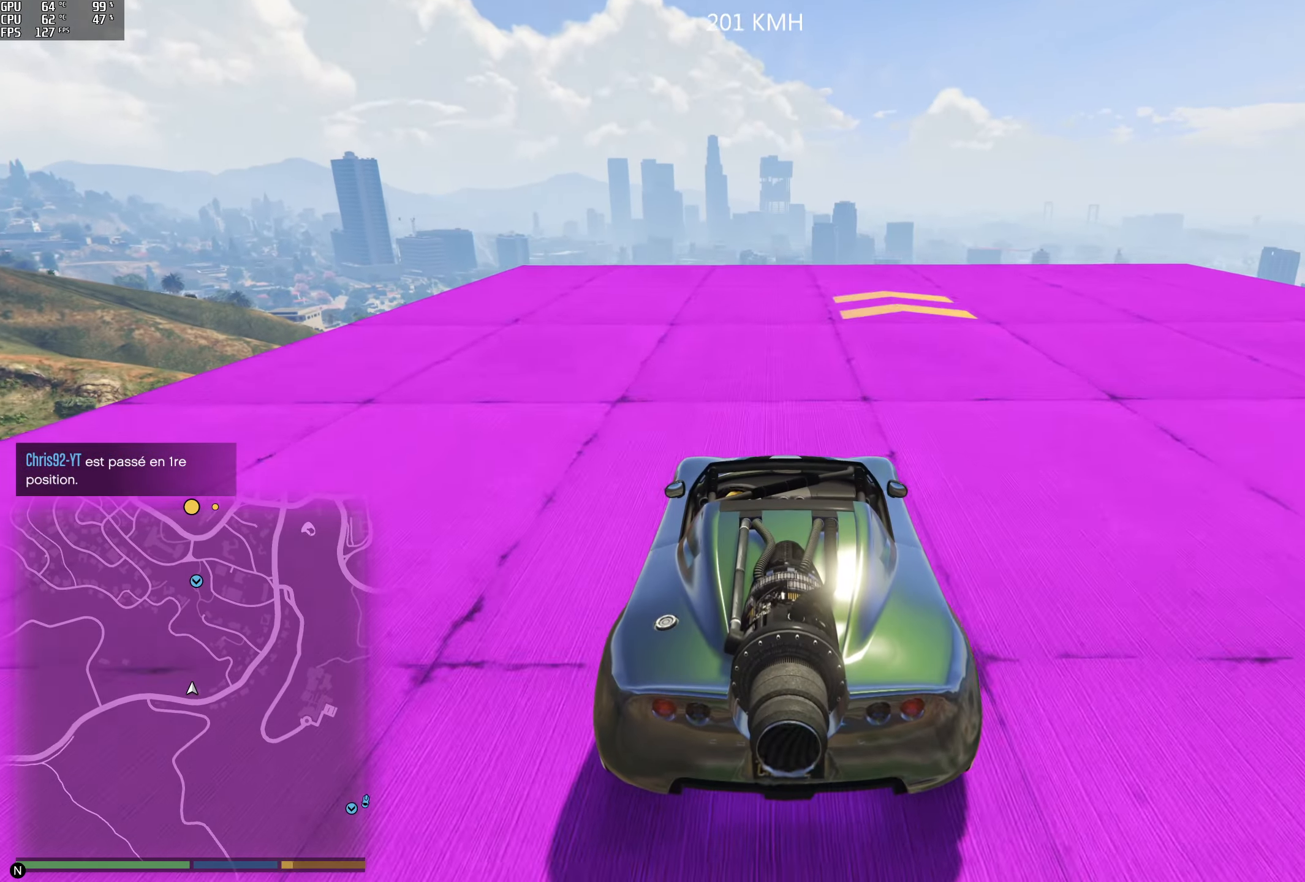
{"buttons": ["R2"], "left_stick": "center", "right_stick": "down", "events": []}
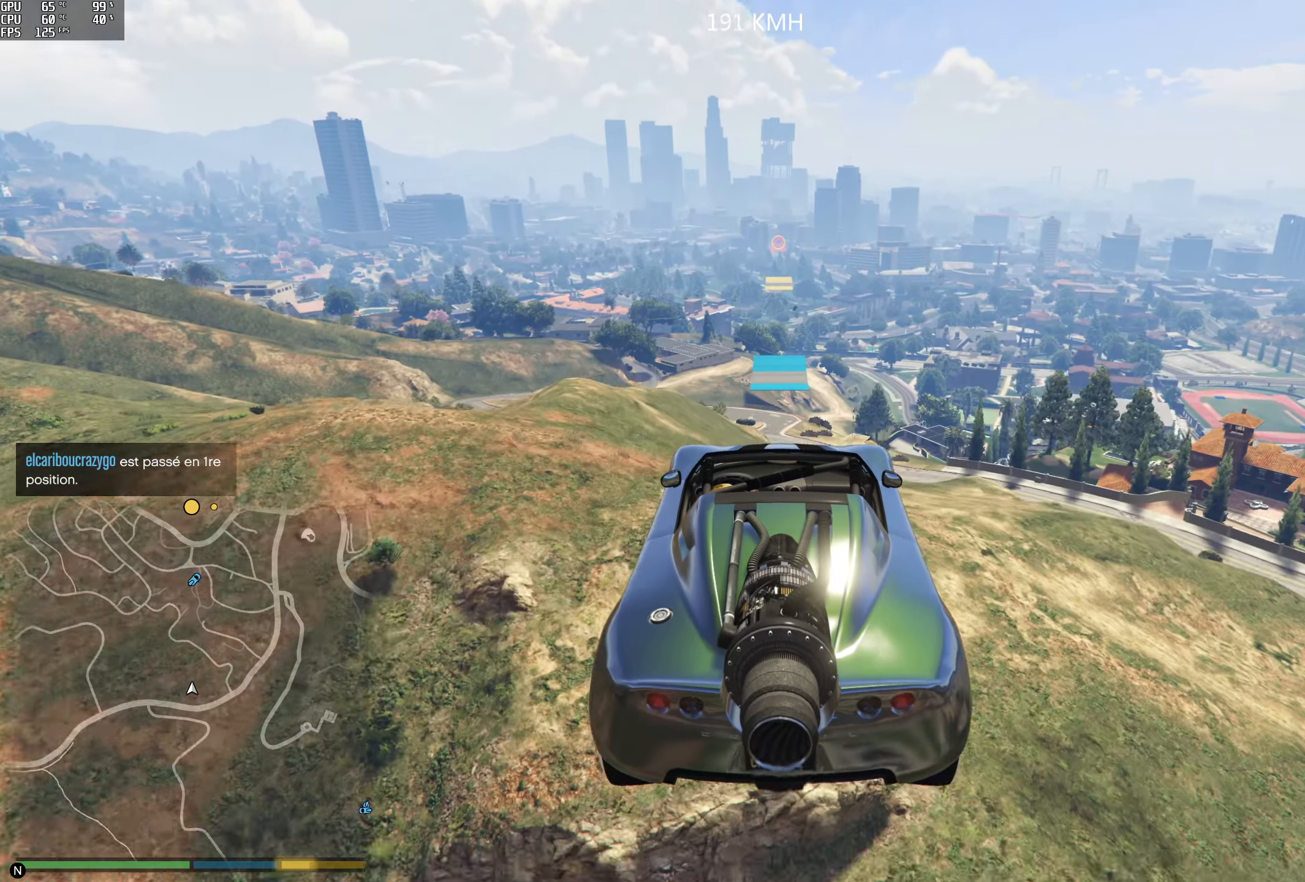
{"buttons": ["R1", "R2"], "left_stick": "down", "right_stick": "down", "events": [[350, "R1", "down"], [350, "left_stick", "down"]]}
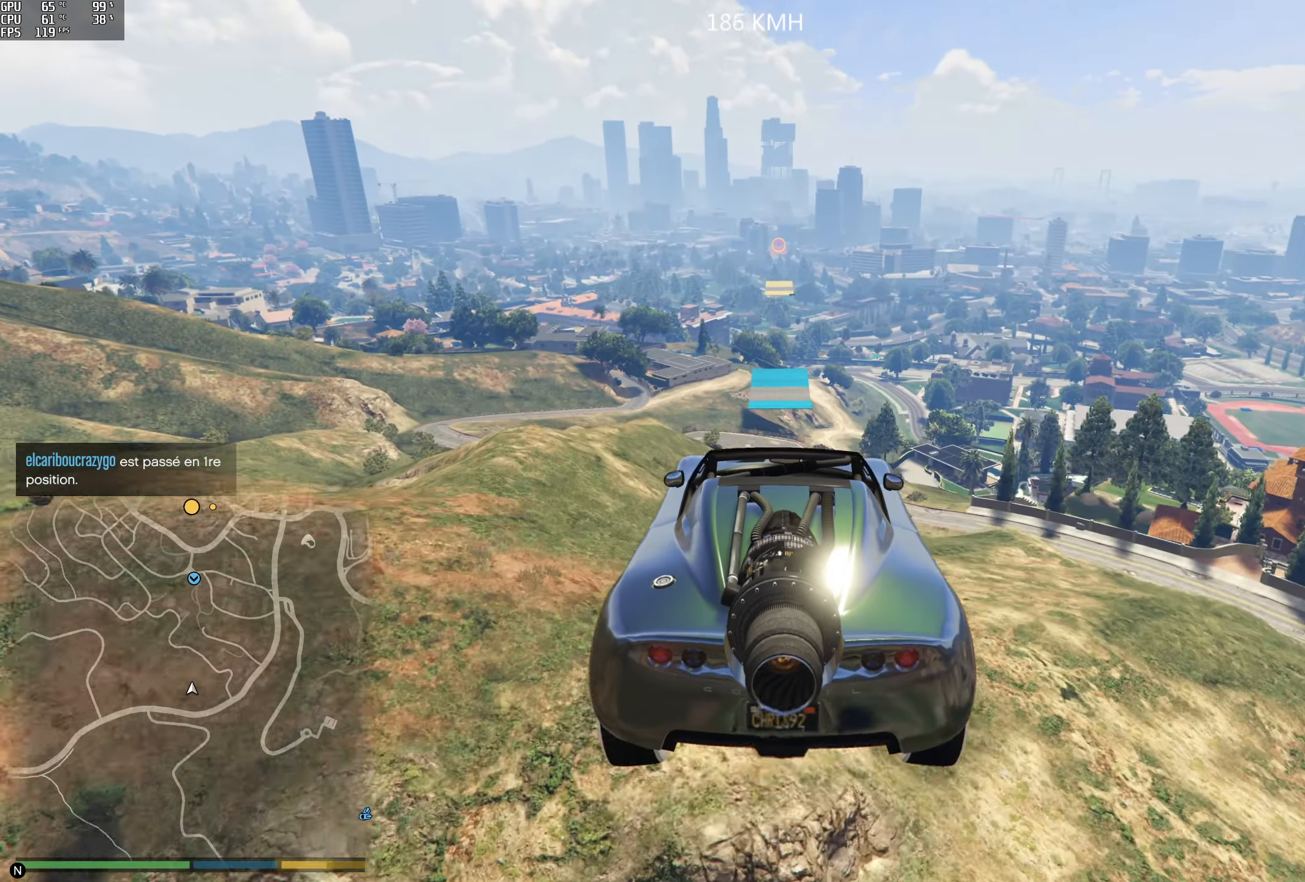
{"buttons": ["R1", "R2"], "left_stick": "center", "right_stick": "down", "events": [[117, "left_stick", "center"], [250, "left_stick", "down"], [383, "left_stick", "center"]]}
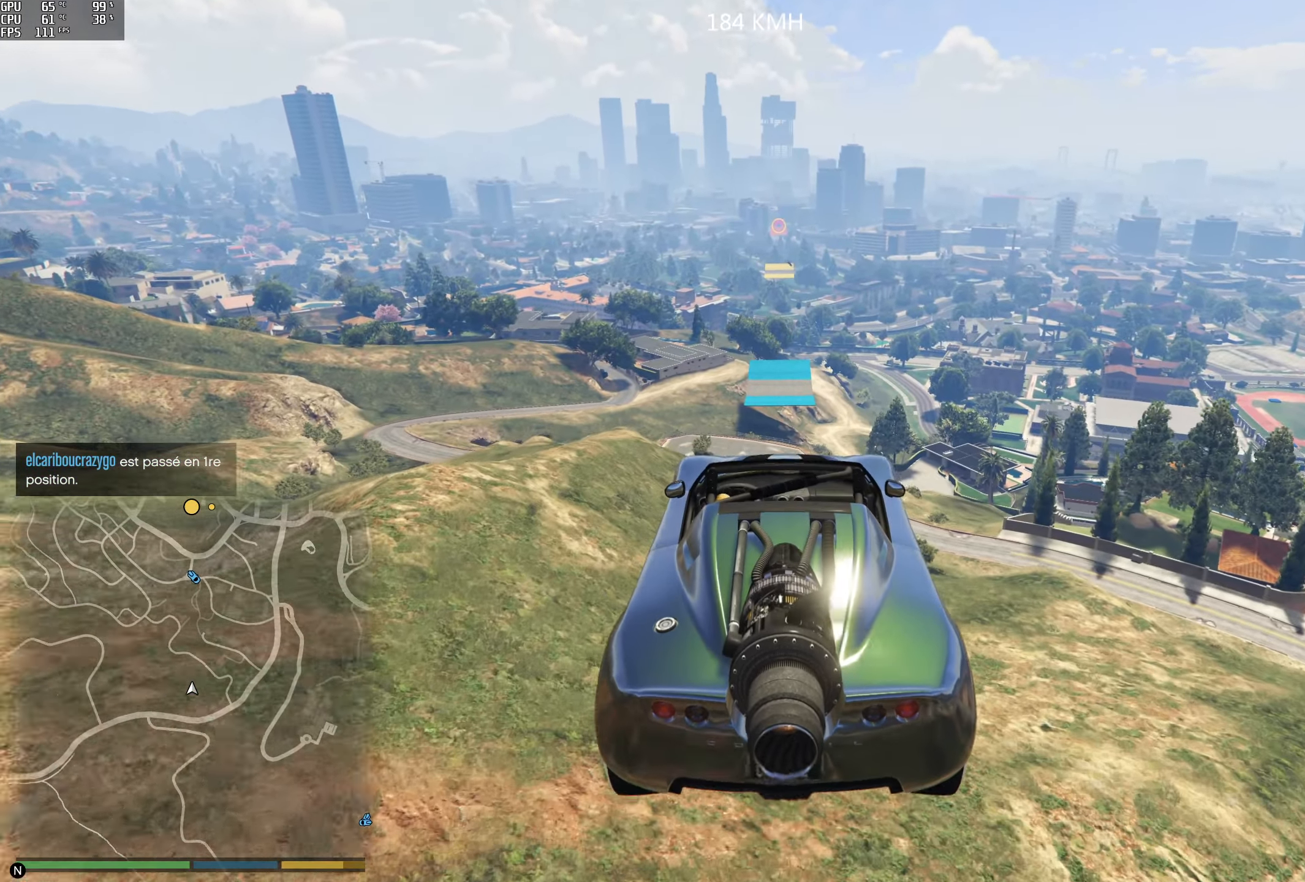
{"buttons": ["R1", "R2"], "left_stick": "center", "right_stick": "center", "events": [[433, "right_stick", "center"]]}
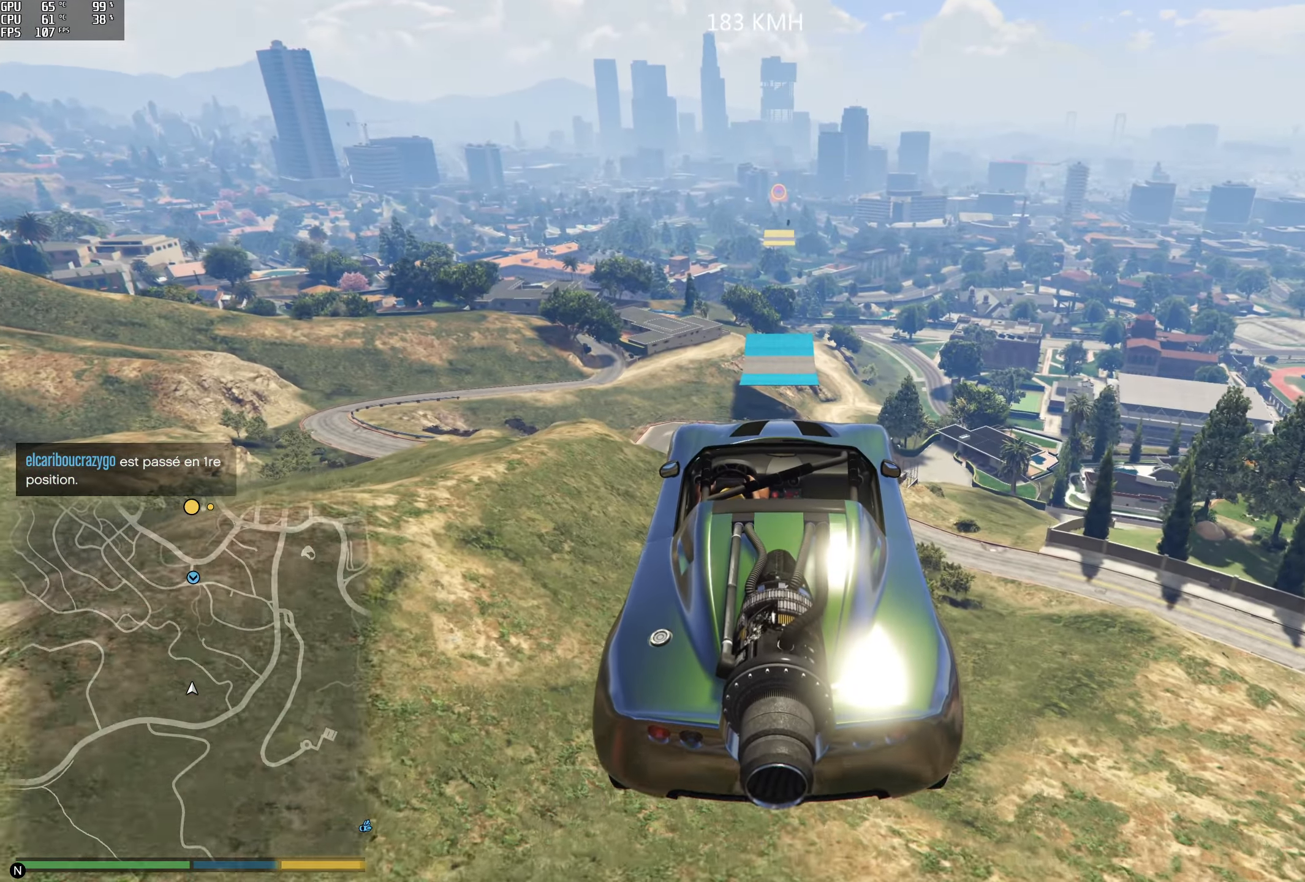
{"buttons": ["R1", "R2"], "left_stick": "center", "right_stick": "center", "events": [[17, "left_stick", "down"], [200, "left_stick", "center"]]}
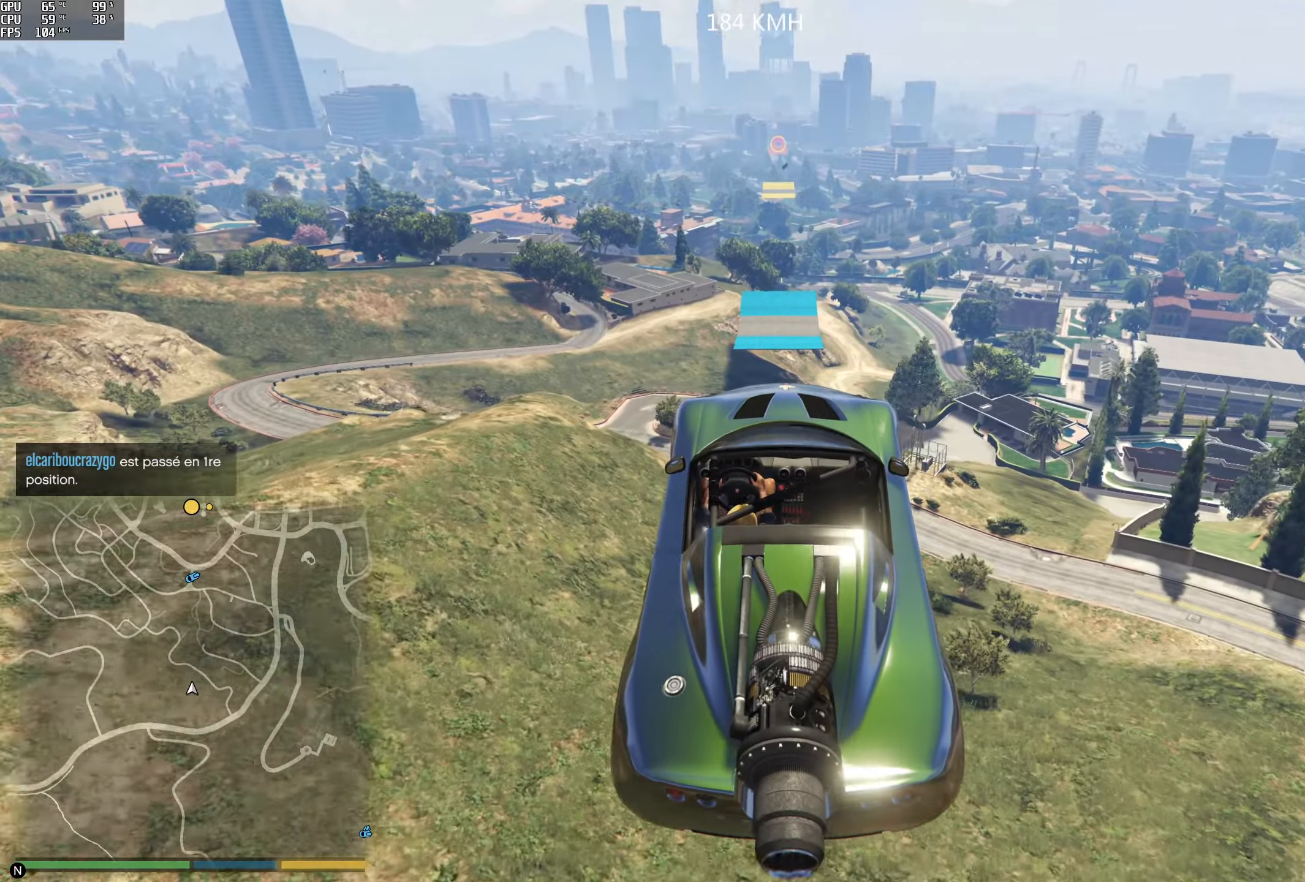
{"buttons": ["R1", "R2", "L3"], "left_stick": "center", "right_stick": "center", "events": [[484, "L3", "down"]]}
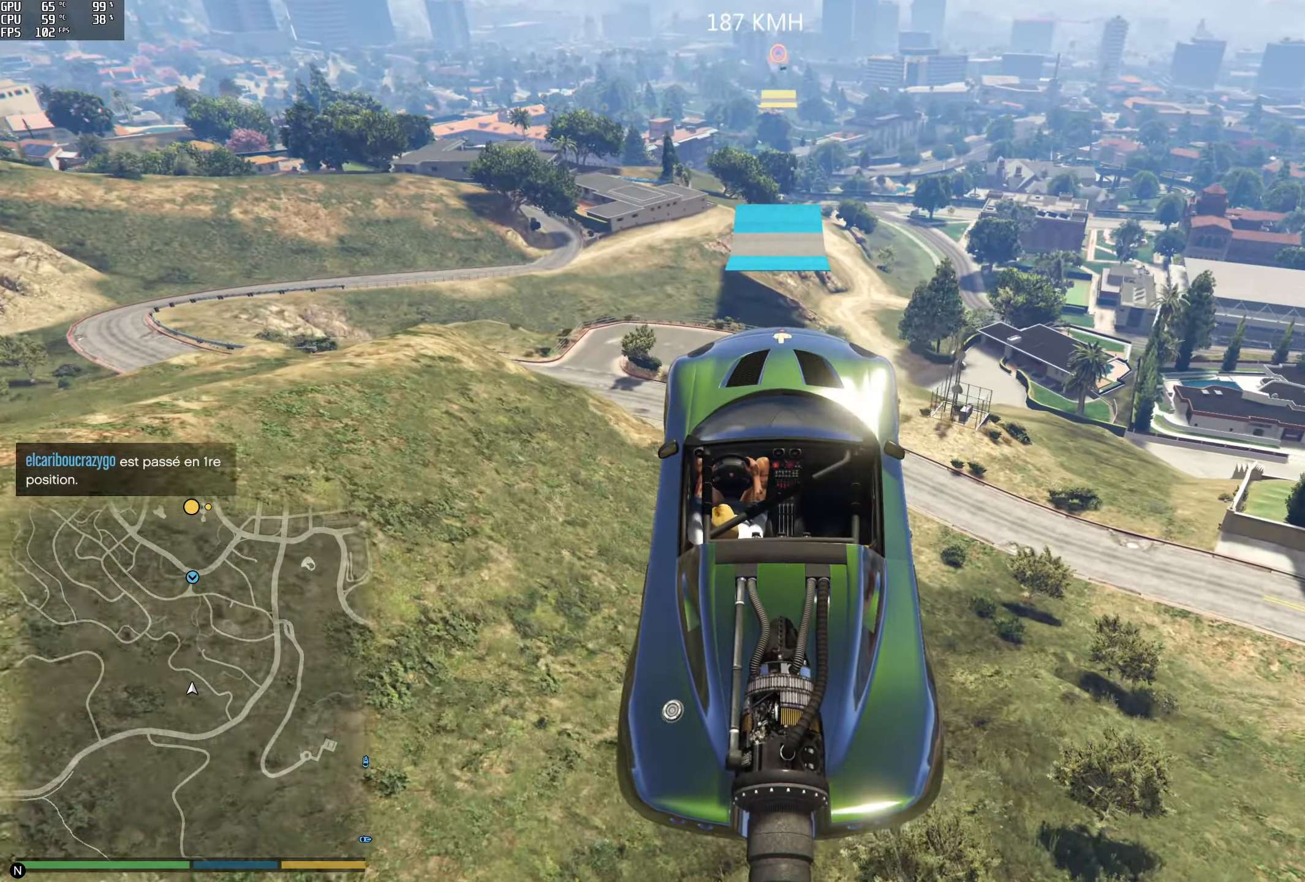
{"buttons": ["R1", "R2"], "left_stick": "up", "right_stick": "center", "events": [[84, "left_stick", "up"], [117, "L3", "up"], [267, "left_stick", "center"], [434, "left_stick", "up"]]}
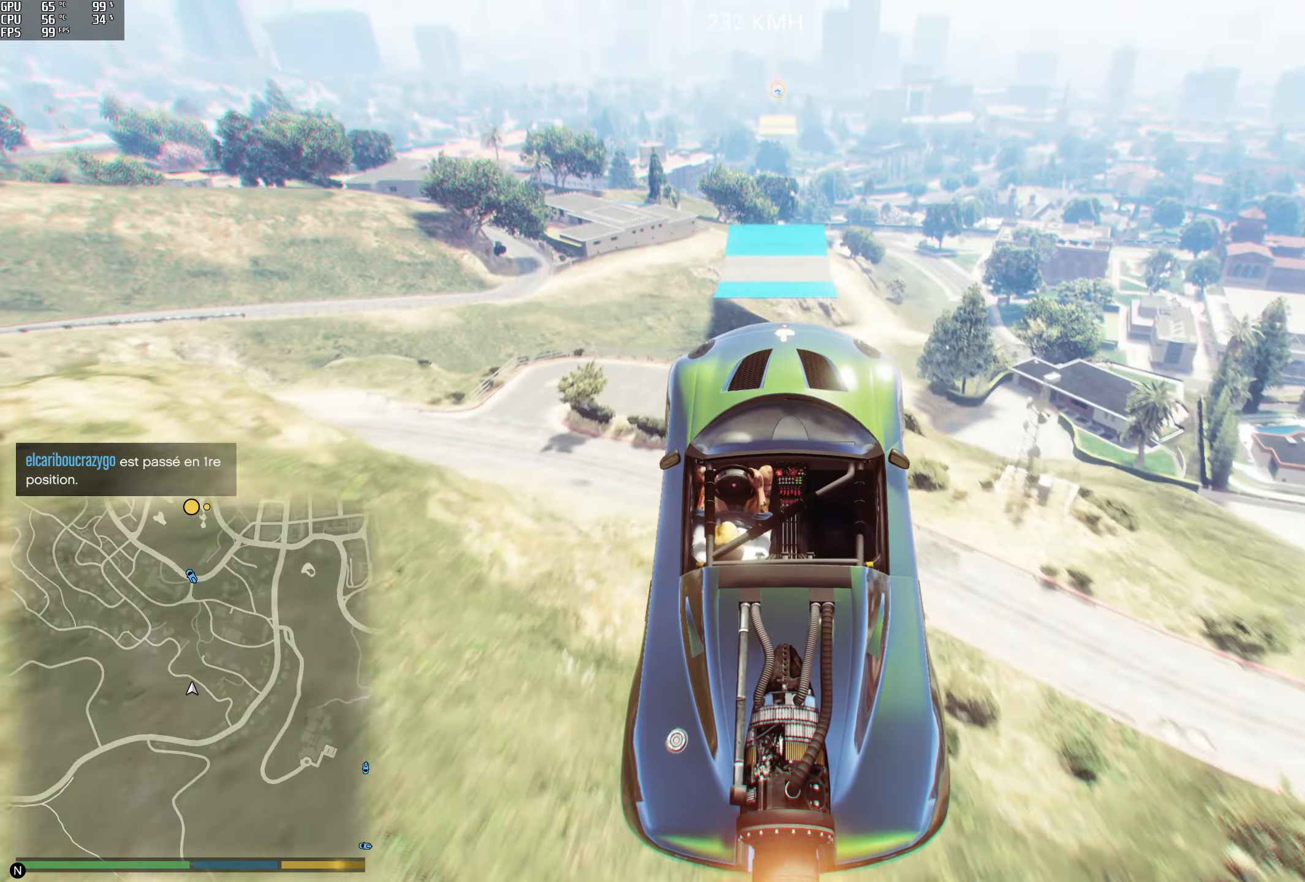
{"buttons": ["R1", "R2"], "left_stick": "center", "right_stick": "center", "events": [[84, "left_stick", "center"], [217, "left_stick", "down"], [300, "R2", "up"], [367, "R2", "down"], [367, "left_stick", "center"]]}
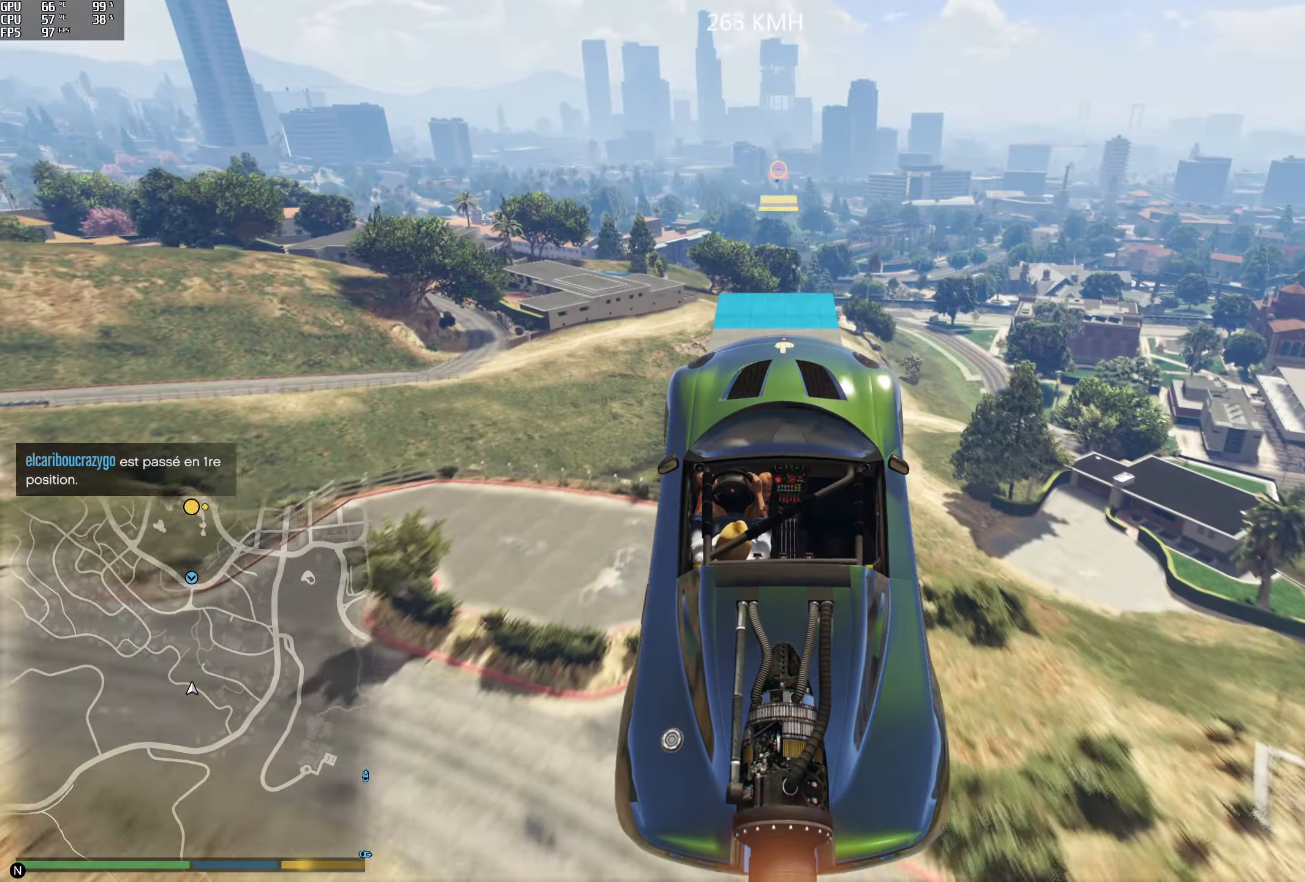
{"buttons": ["R2"], "left_stick": "up", "right_stick": "center", "events": [[34, "left_stick", "up"], [367, "R1", "up"]]}
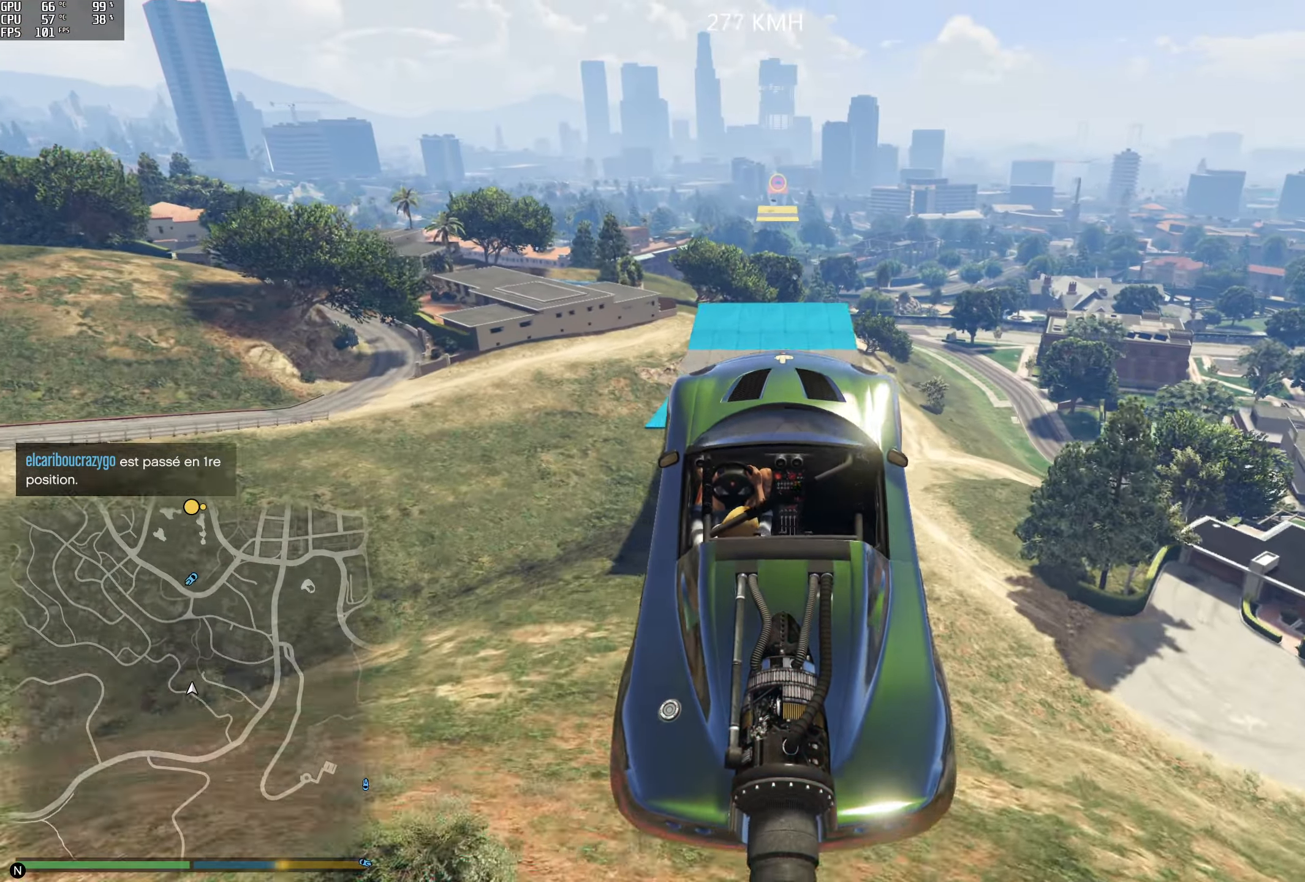
{"buttons": ["R2"], "left_stick": "center", "right_stick": "center", "events": [[134, "left_stick", "center"]]}
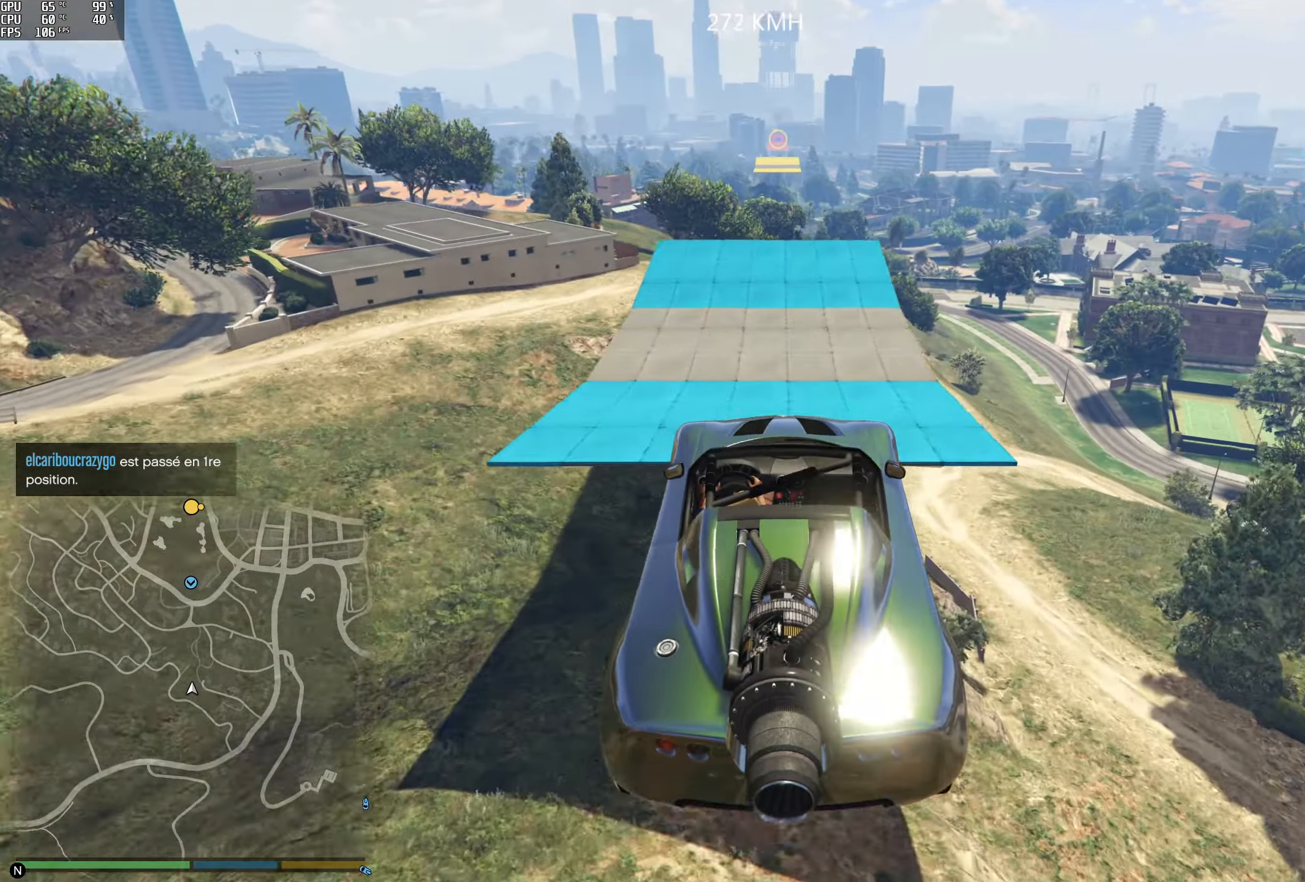
{"buttons": ["R2"], "left_stick": "center", "right_stick": "center", "events": [[100, "left_stick", "down"], [267, "left_stick", "center"]]}
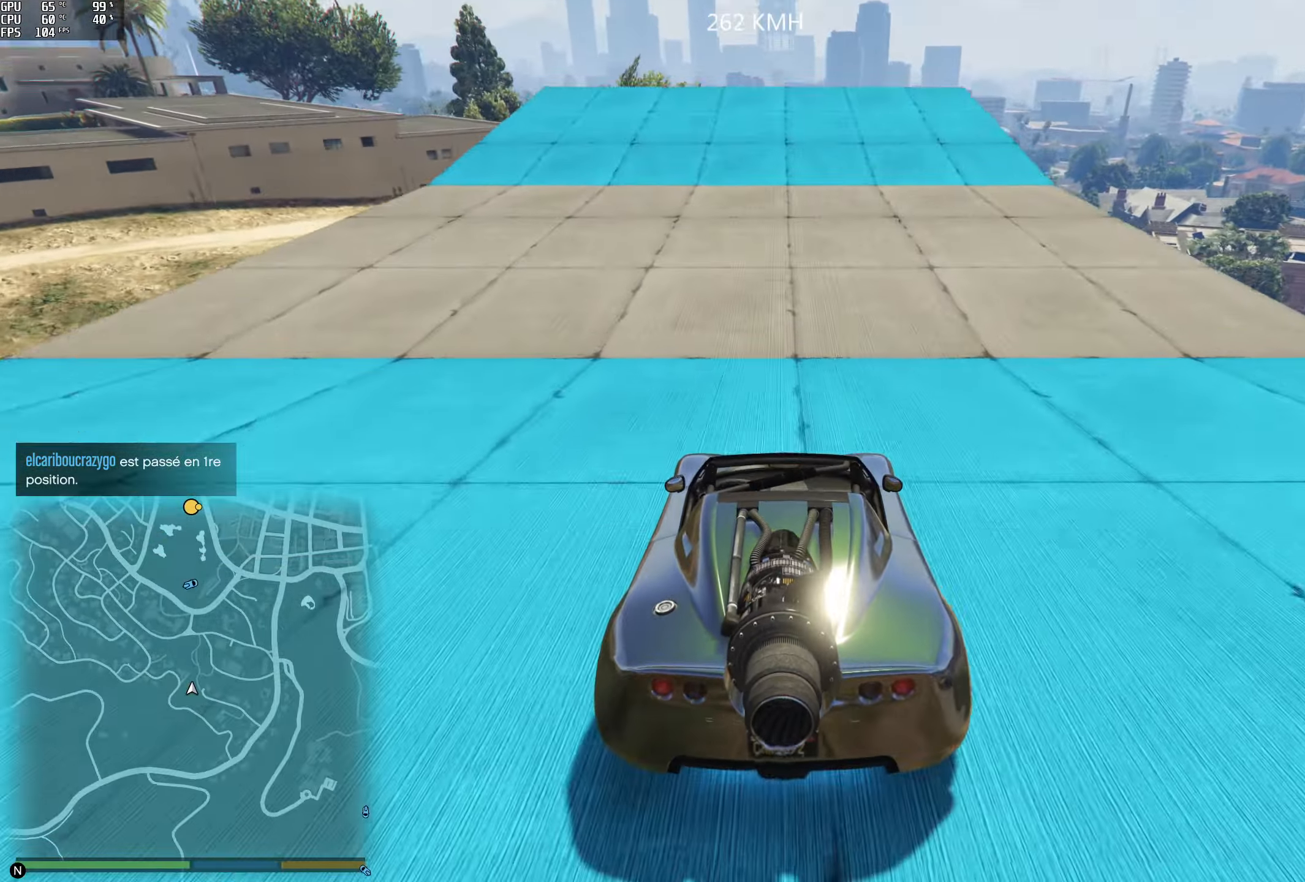
{"buttons": ["R2"], "left_stick": "center", "right_stick": "down", "events": [[184, "right_stick", "down"]]}
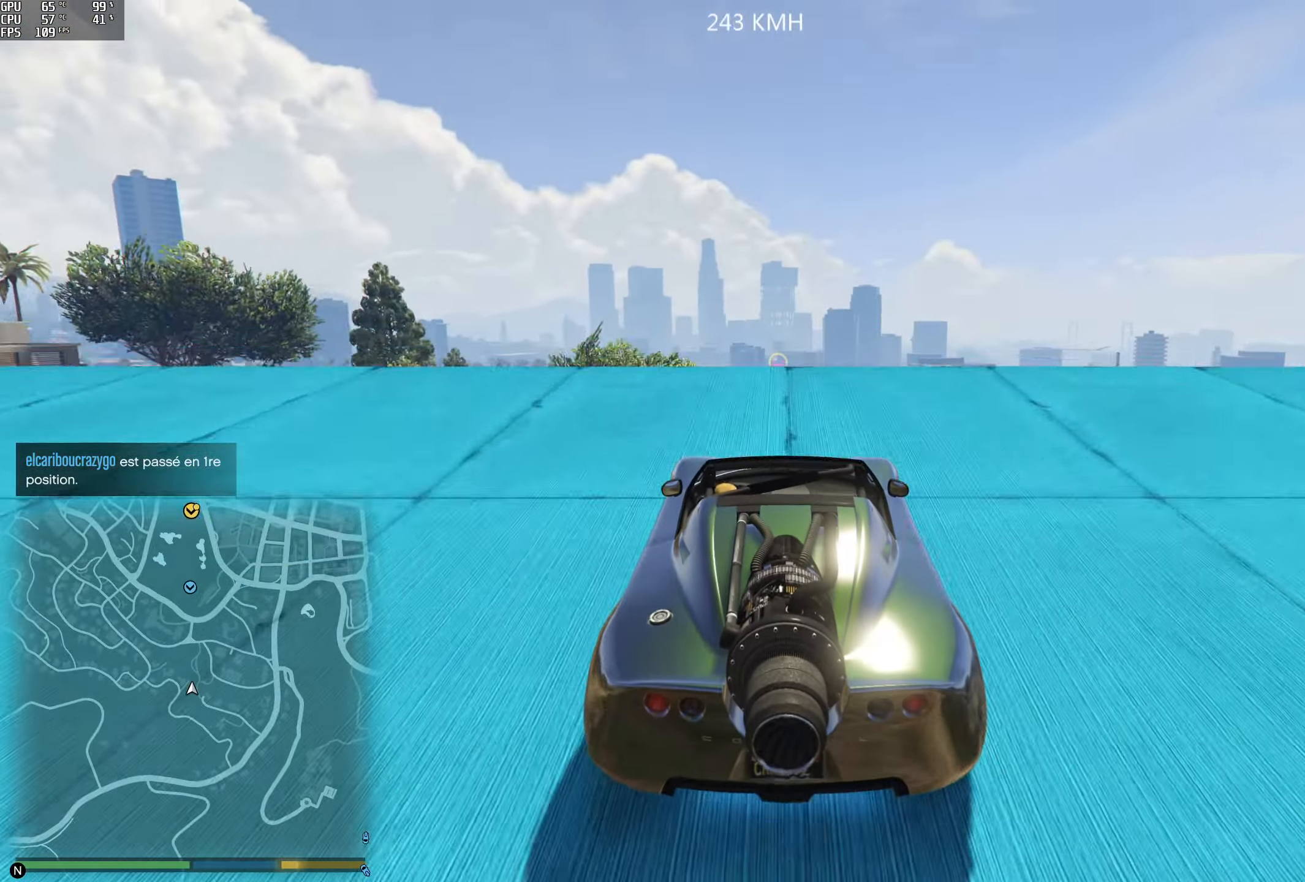
{"buttons": ["R1", "R2"], "left_stick": "down", "right_stick": "down", "events": [[317, "R1", "down"], [317, "left_stick", "down"]]}
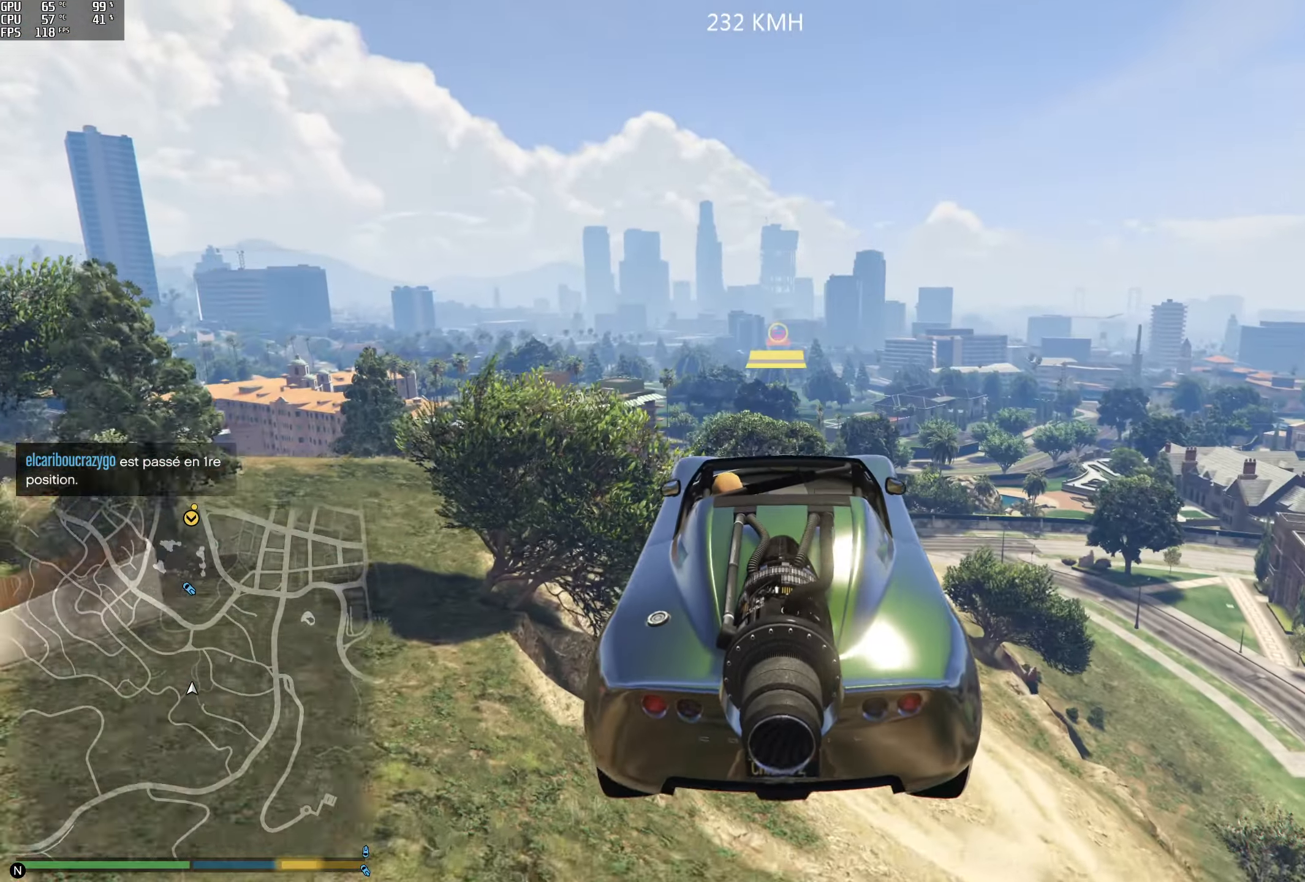
{"buttons": ["R1", "R2"], "left_stick": "center", "right_stick": "center", "events": [[100, "left_stick", "center"], [134, "right_stick", "center"]]}
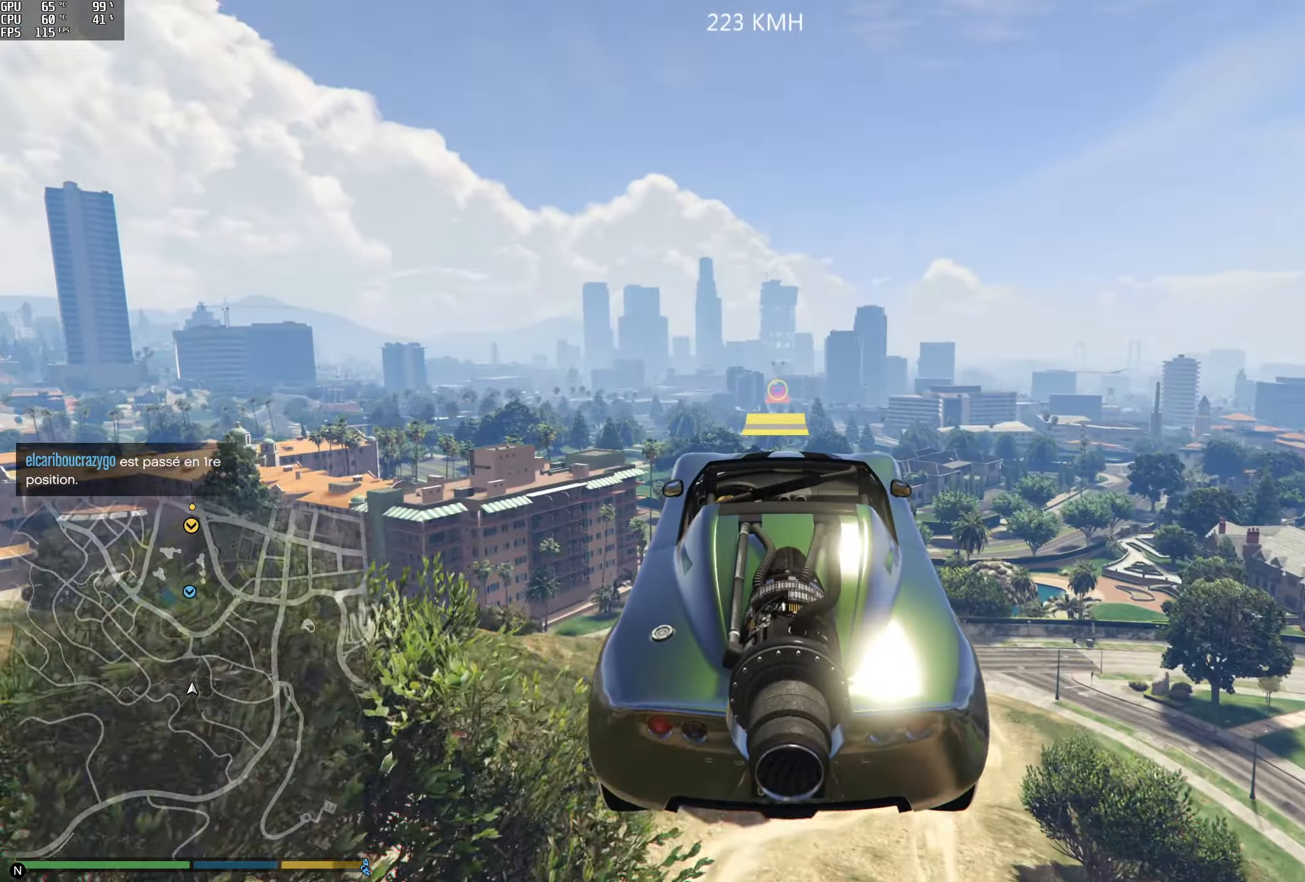
{"buttons": ["R1", "R2"], "left_stick": "center", "right_stick": "center", "events": [[383, "left_stick", "down"], [466, "left_stick", "center"]]}
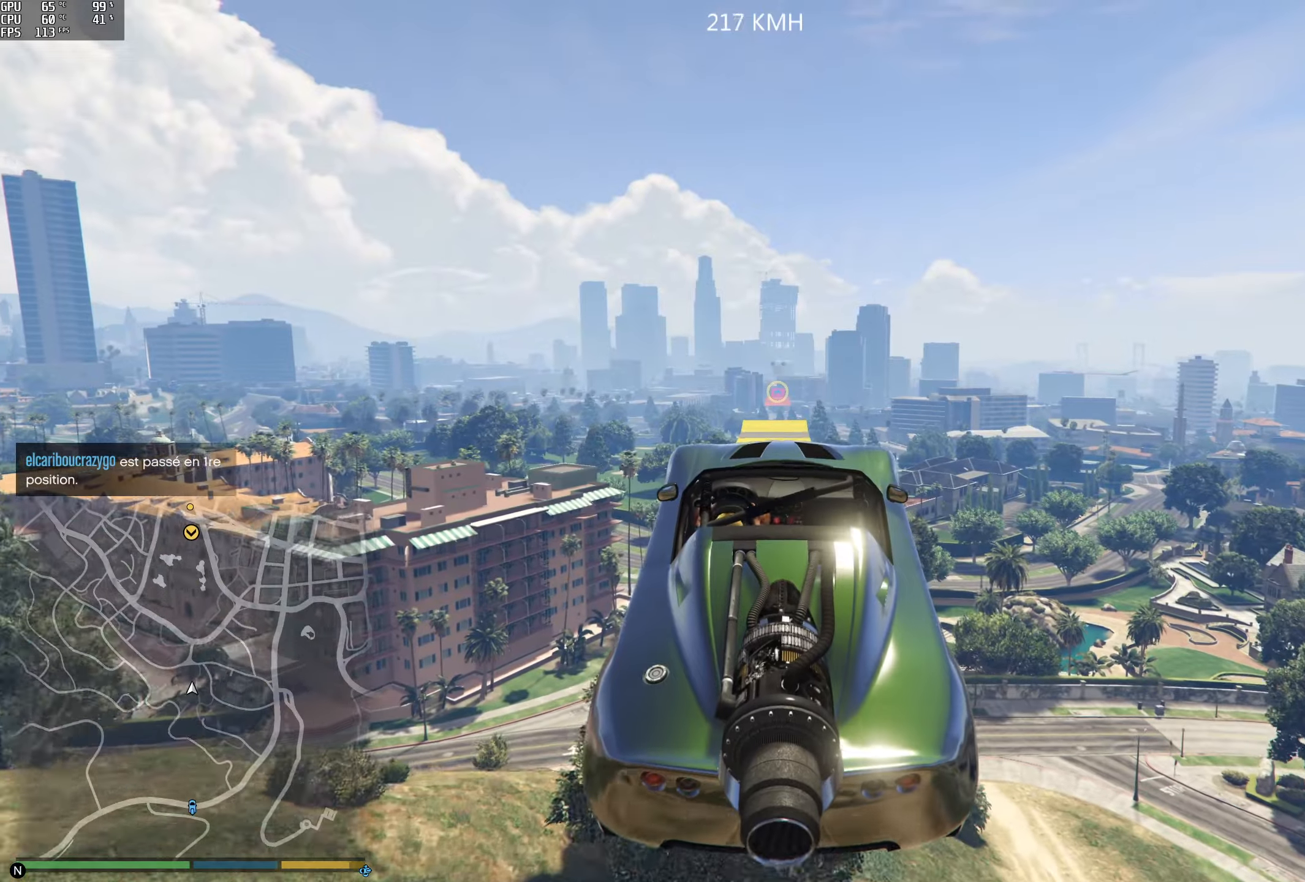
{"buttons": ["R1", "R2"], "left_stick": "down-left", "right_stick": "center", "events": [[100, "left_stick", "down-left"], [283, "left_stick", "center"], [383, "left_stick", "down-left"]]}
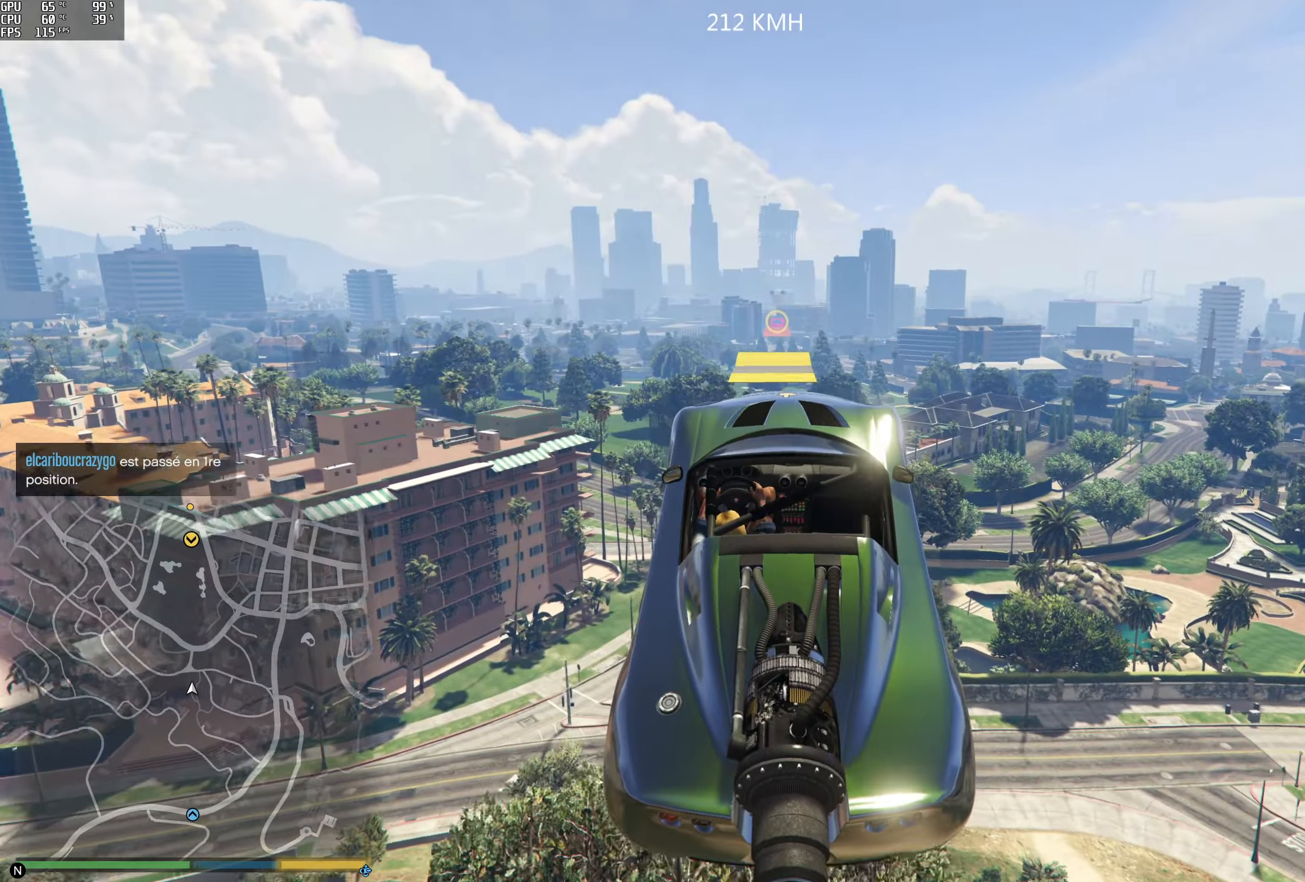
{"buttons": ["R1", "R2"], "left_stick": "center", "right_stick": "center", "events": [[100, "left_stick", "center"], [250, "L3", "down"], [350, "L3", "up"]]}